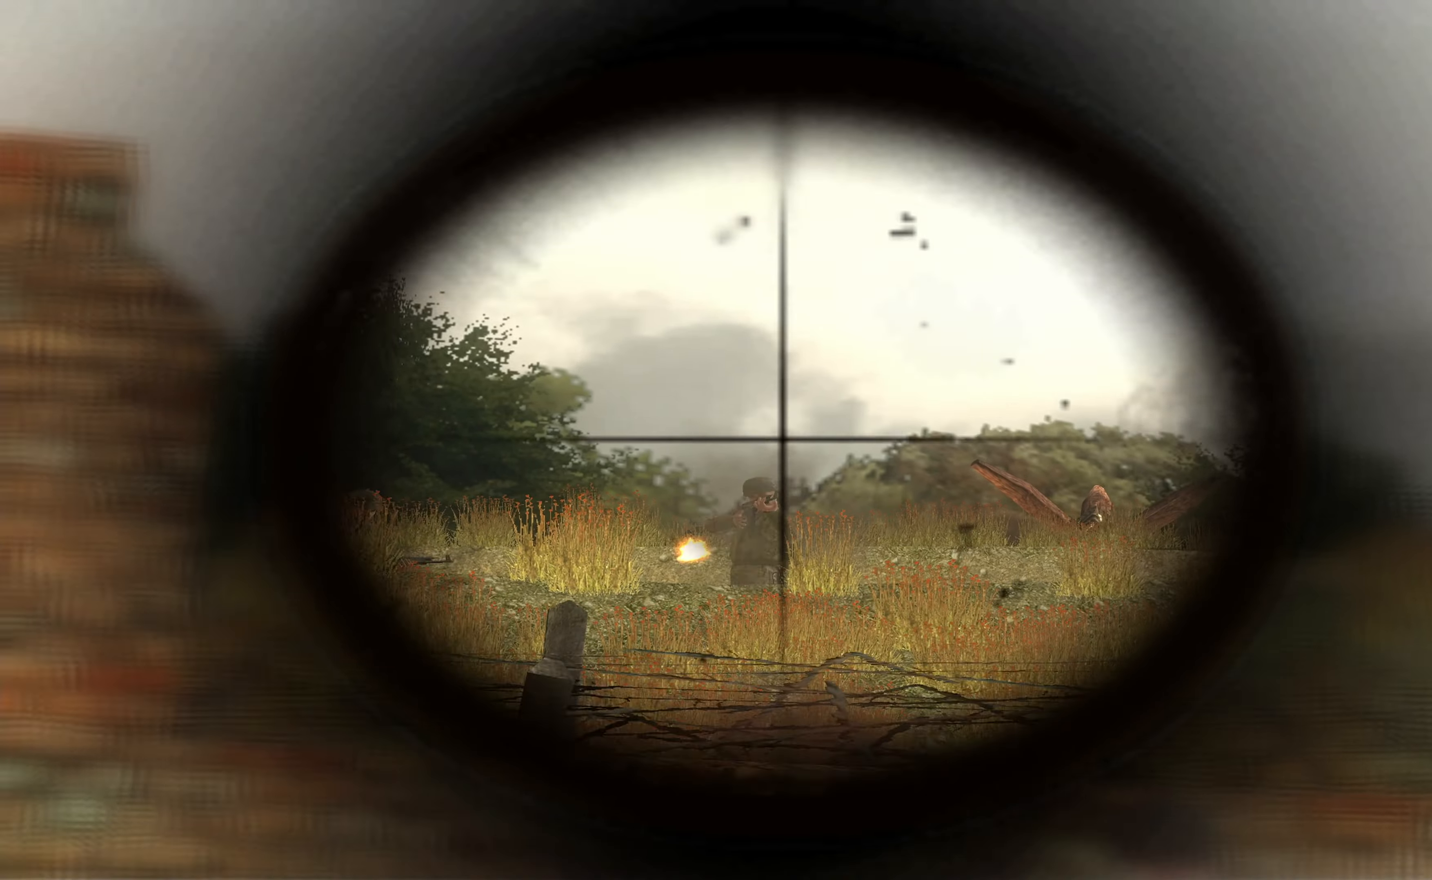
Gameplay with a controller (Xbox layout); each line is a JSON object with the inputs held at the frame after it. "events" lists button and stick changes between this image and that frame as [ms after this image, input, new state], when the widget could be followed in between.
{"buttons": ["L1"], "left_stick": "up-left", "right_stick": "center", "events": []}
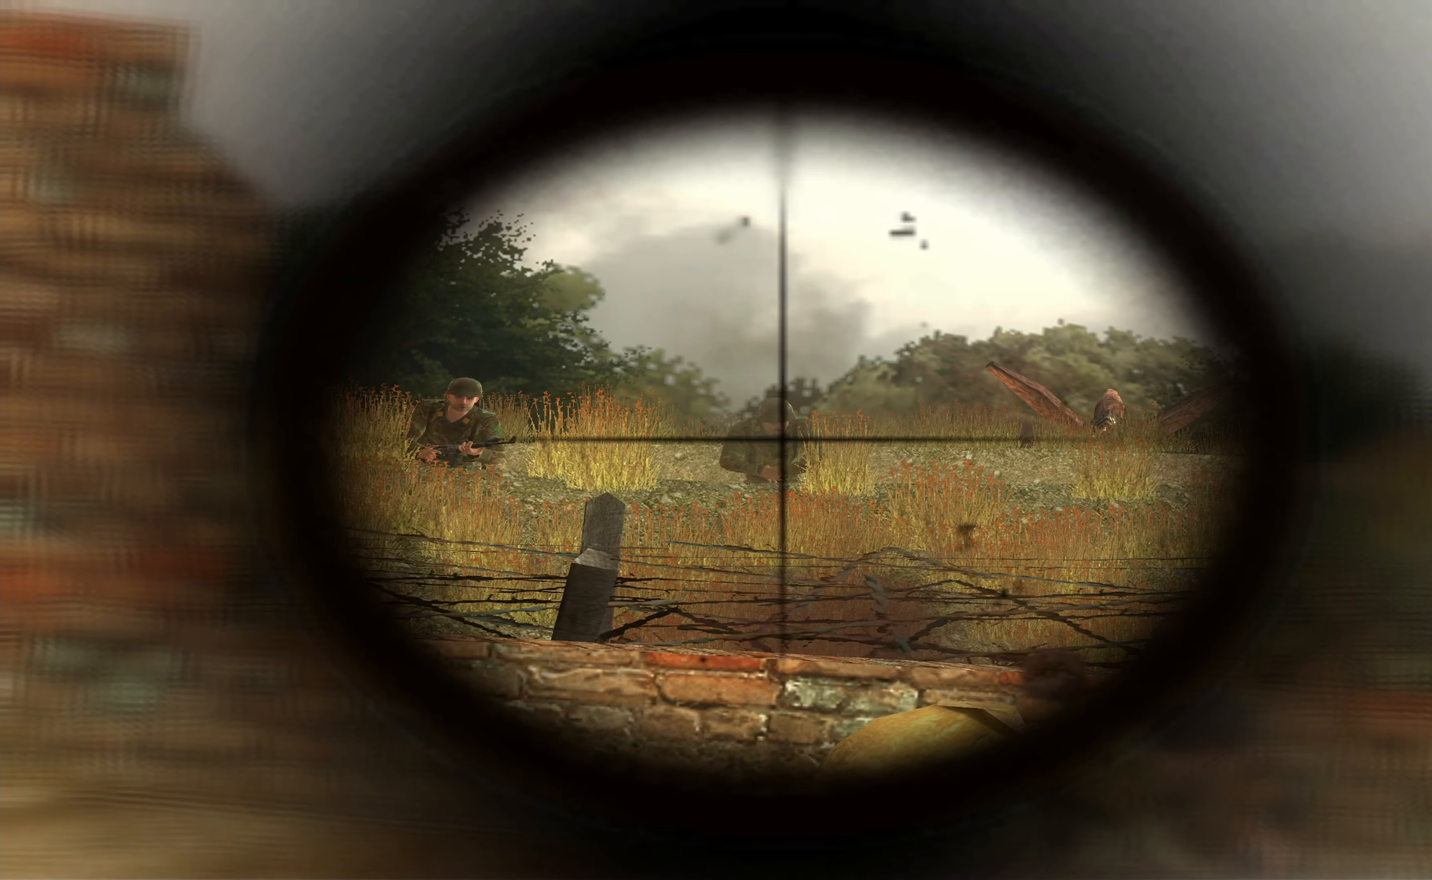
{"buttons": ["L1"], "left_stick": "up-left", "right_stick": "left", "events": [[233, "R1", "down"], [300, "R1", "up"], [367, "right_stick", "left"]]}
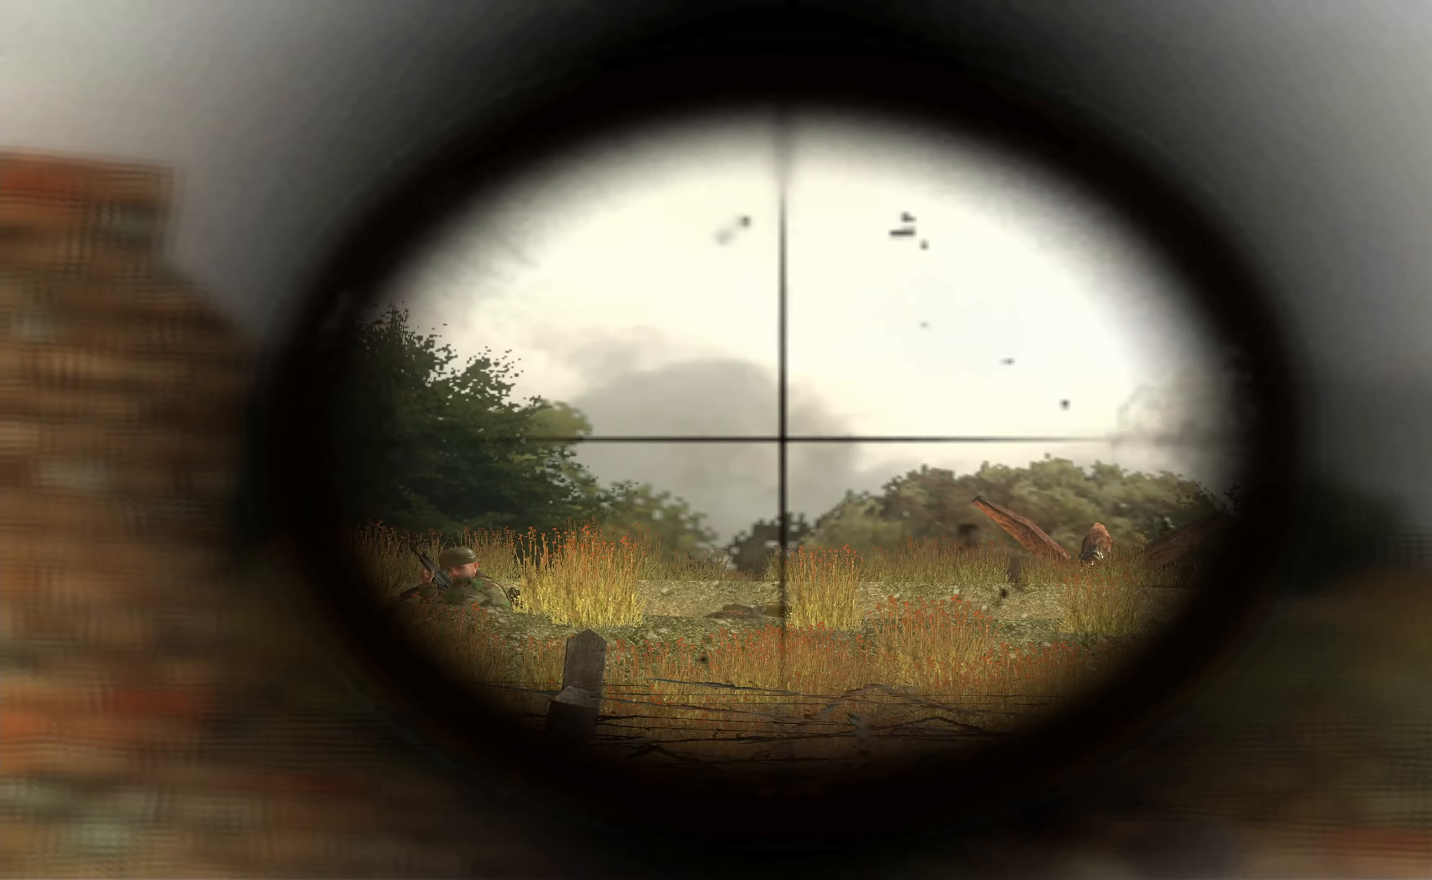
{"buttons": ["L1"], "left_stick": "up-left", "right_stick": "center", "events": [[100, "right_stick", "center"], [433, "right_stick", "down-left"], [500, "right_stick", "center"]]}
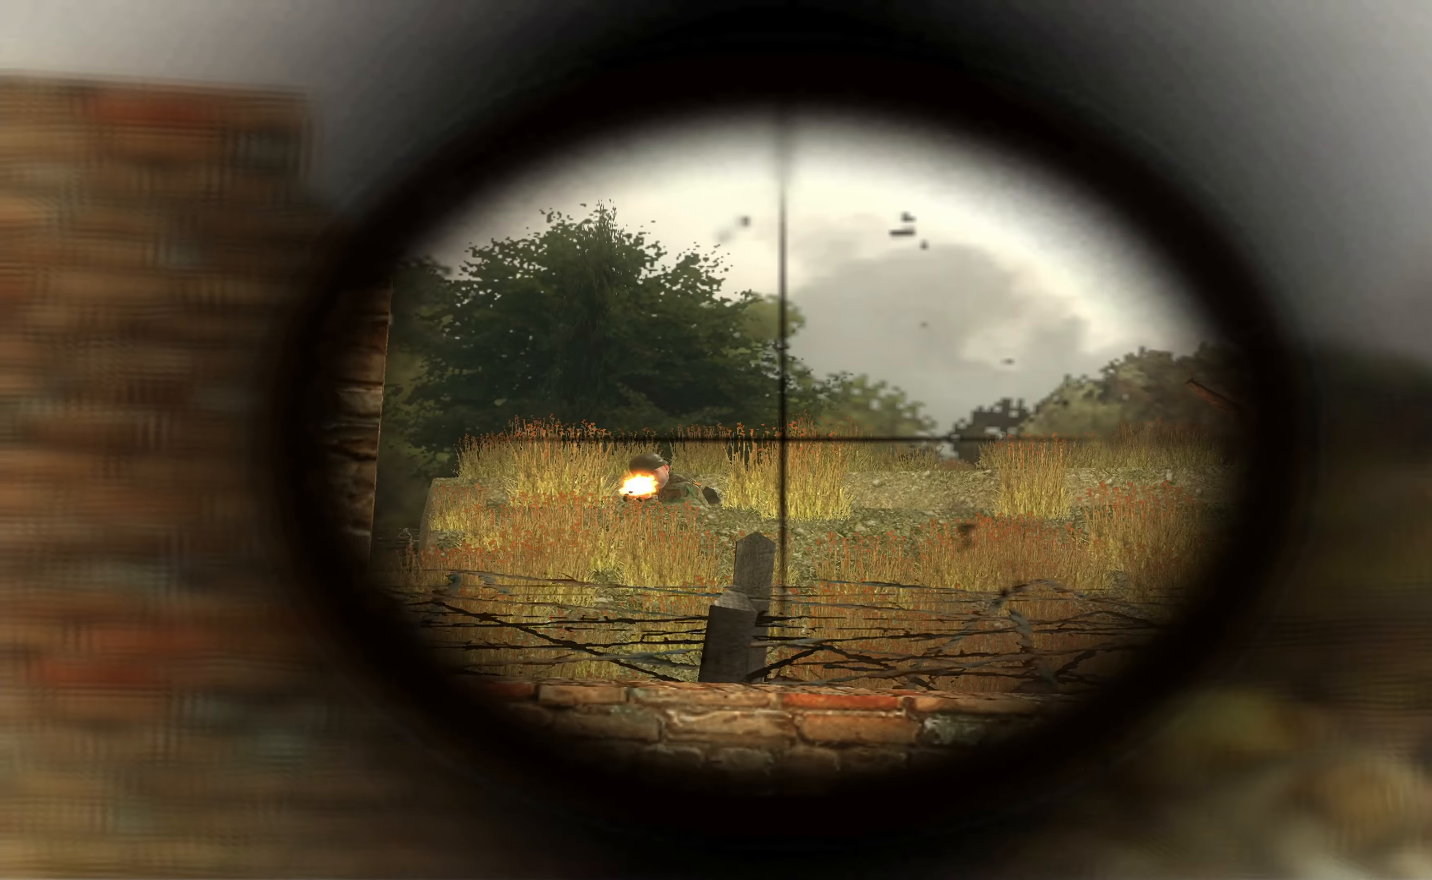
{"buttons": ["L1"], "left_stick": "up-left", "right_stick": "center", "events": [[200, "right_stick", "down-left"], [267, "right_stick", "center"]]}
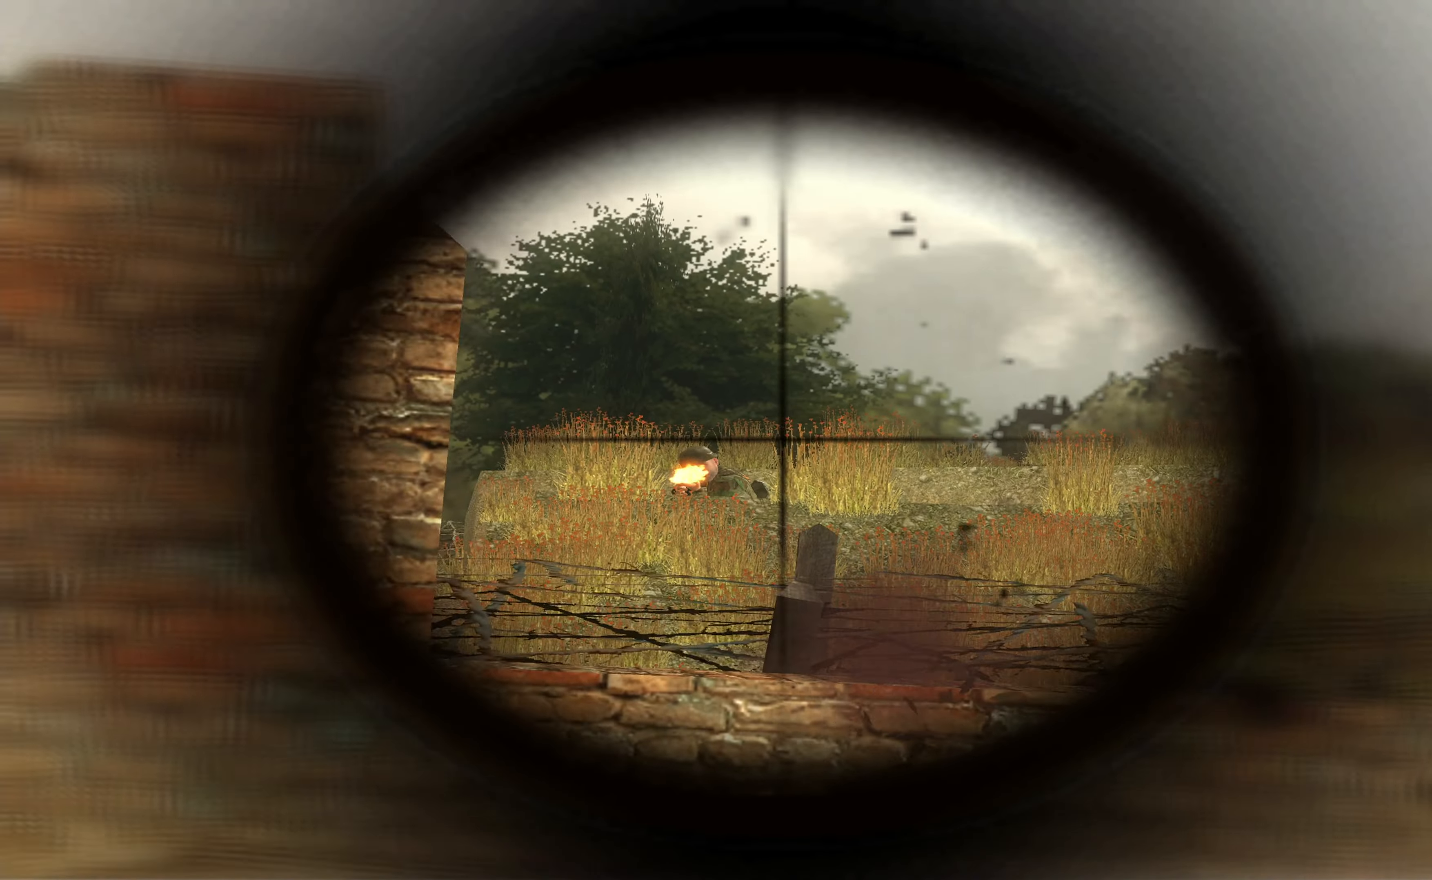
{"buttons": ["L1"], "left_stick": "up-left", "right_stick": "center", "events": [[100, "right_stick", "down-left"], [233, "right_stick", "center"]]}
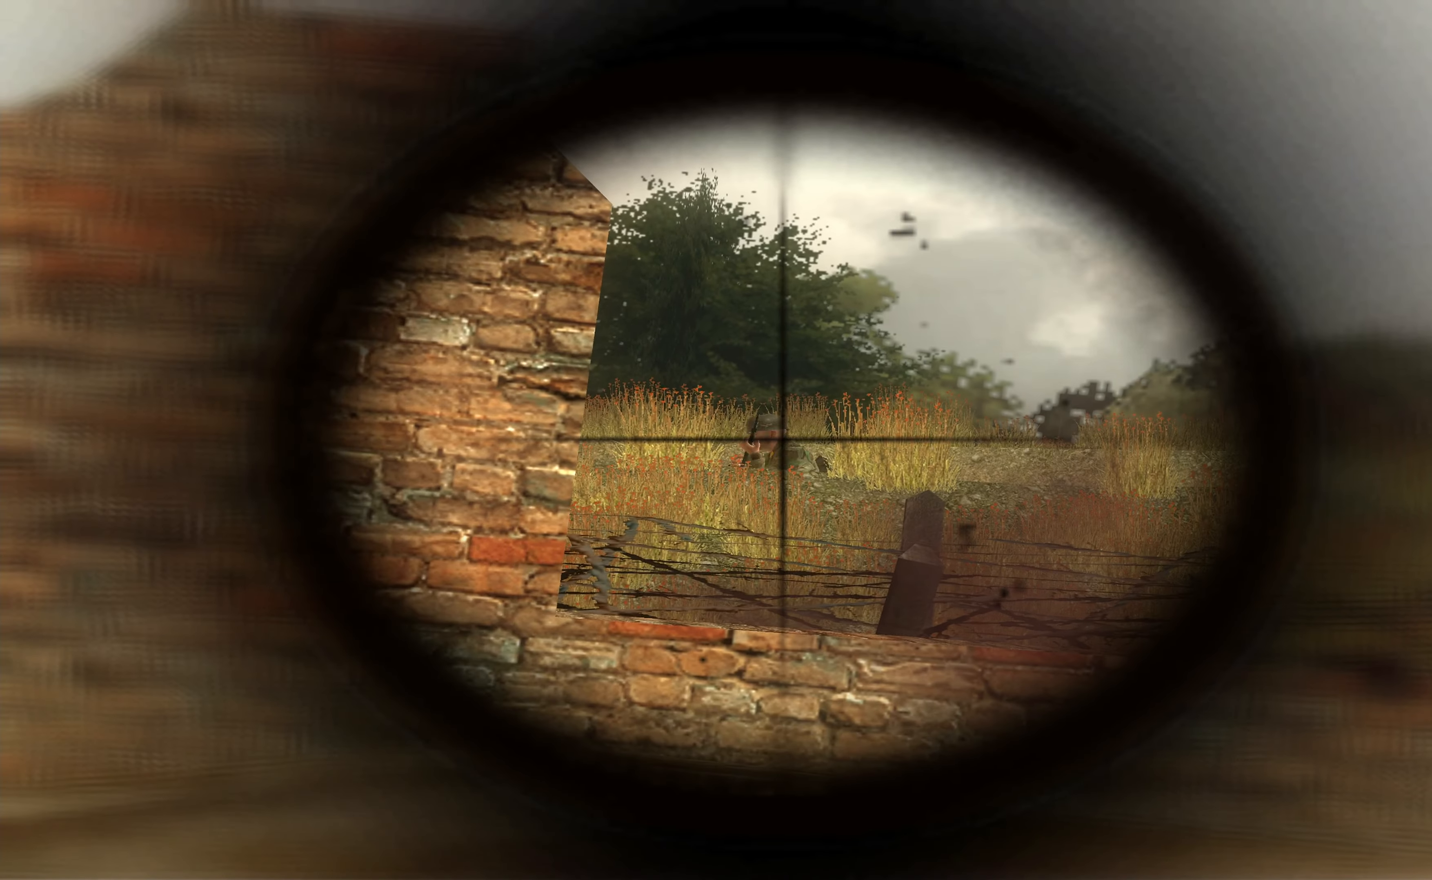
{"buttons": ["L1"], "left_stick": "up-left", "right_stick": "center", "events": [[67, "right_stick", "down-left"], [133, "right_stick", "center"], [267, "R1", "down"], [333, "R1", "up"]]}
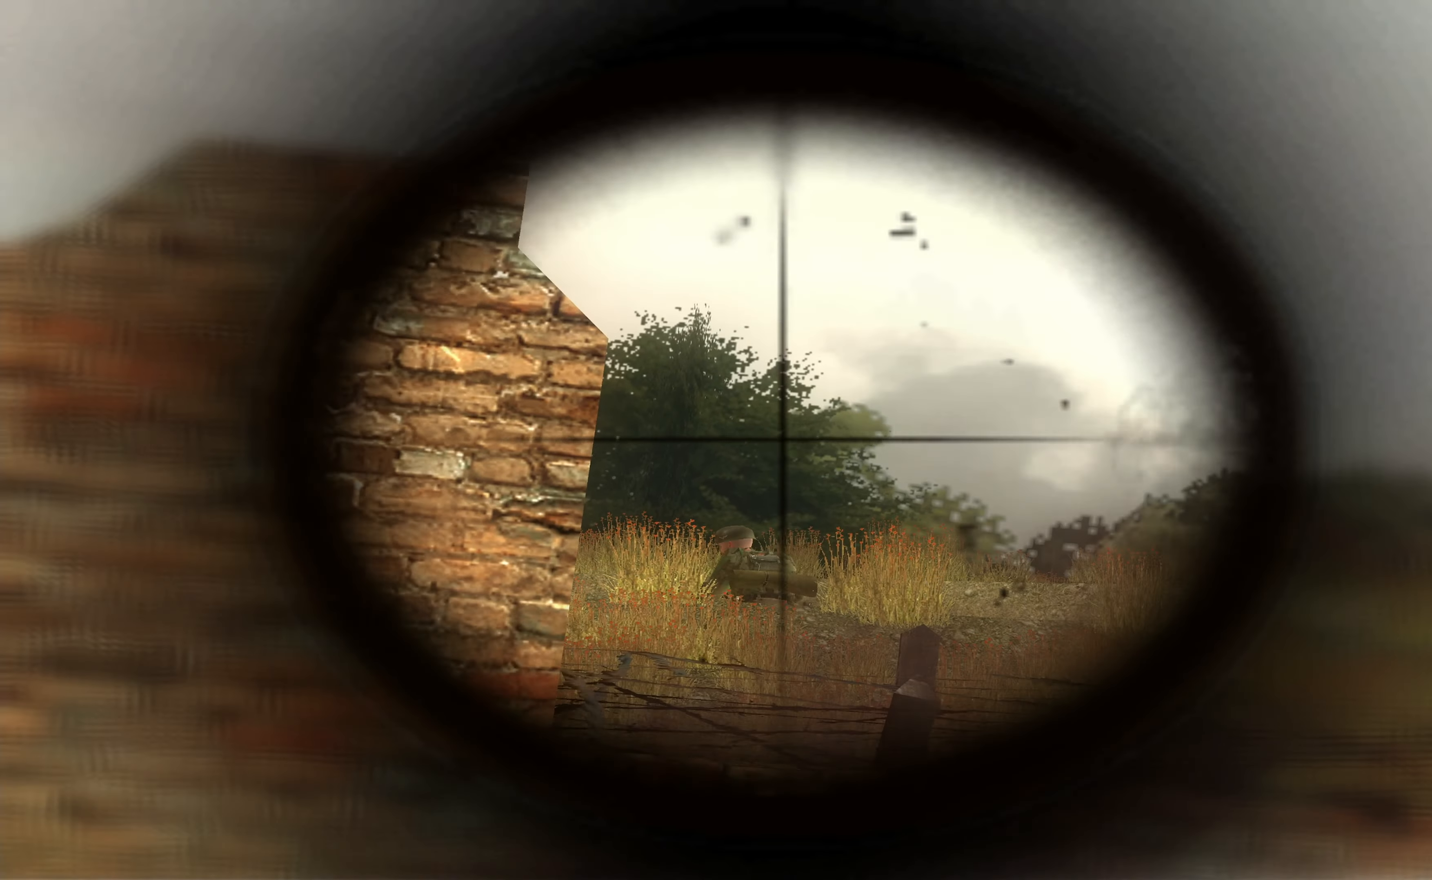
{"buttons": ["L1"], "left_stick": "up-left", "right_stick": "center", "events": []}
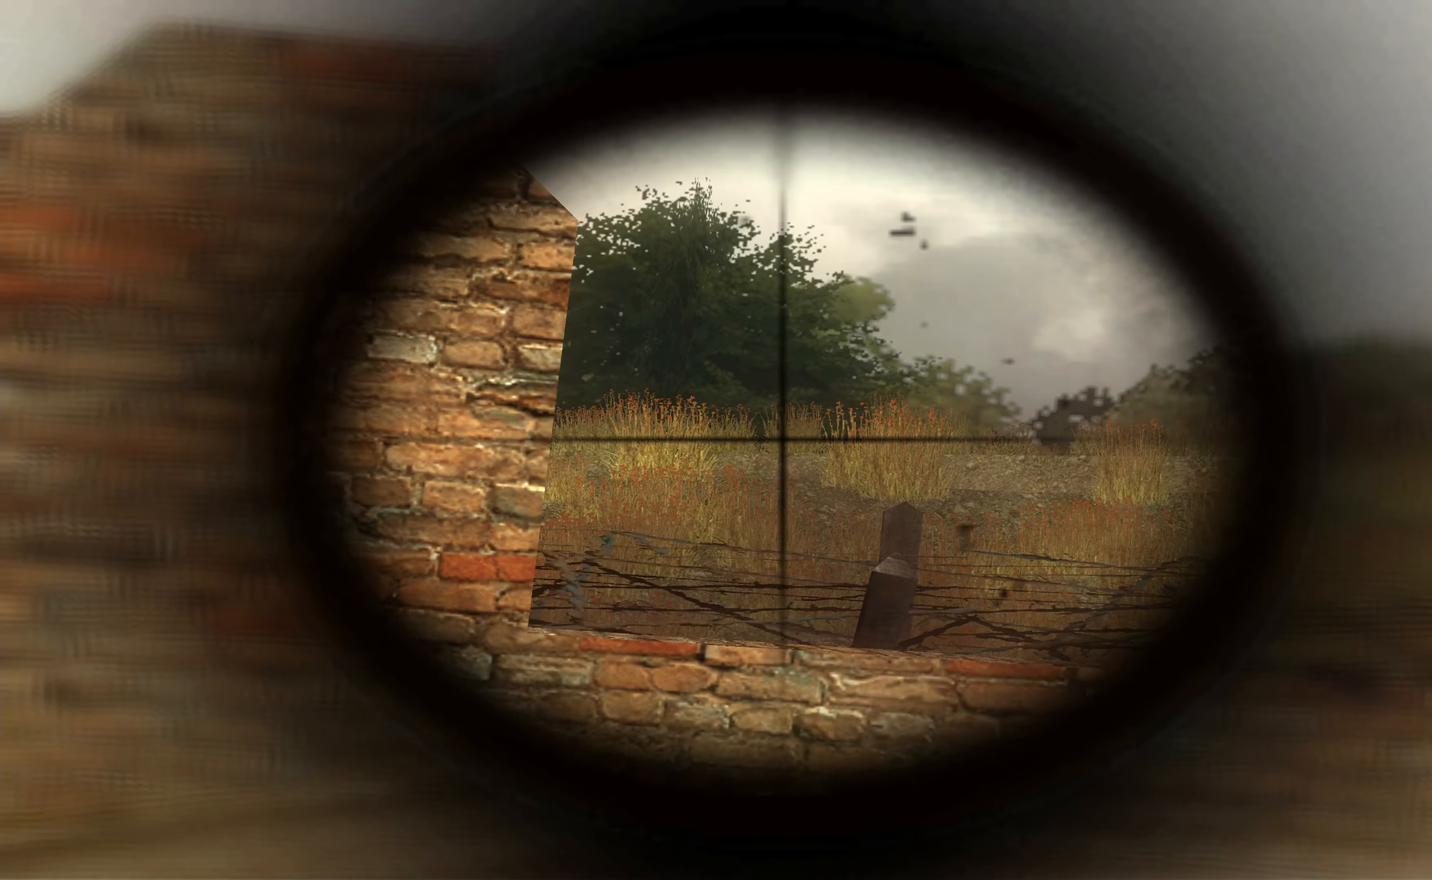
{"buttons": [], "left_stick": "center", "right_stick": "center", "events": [[67, "L1", "up"], [67, "right_stick", "right"], [200, "left_stick", "center"], [200, "right_stick", "center"]]}
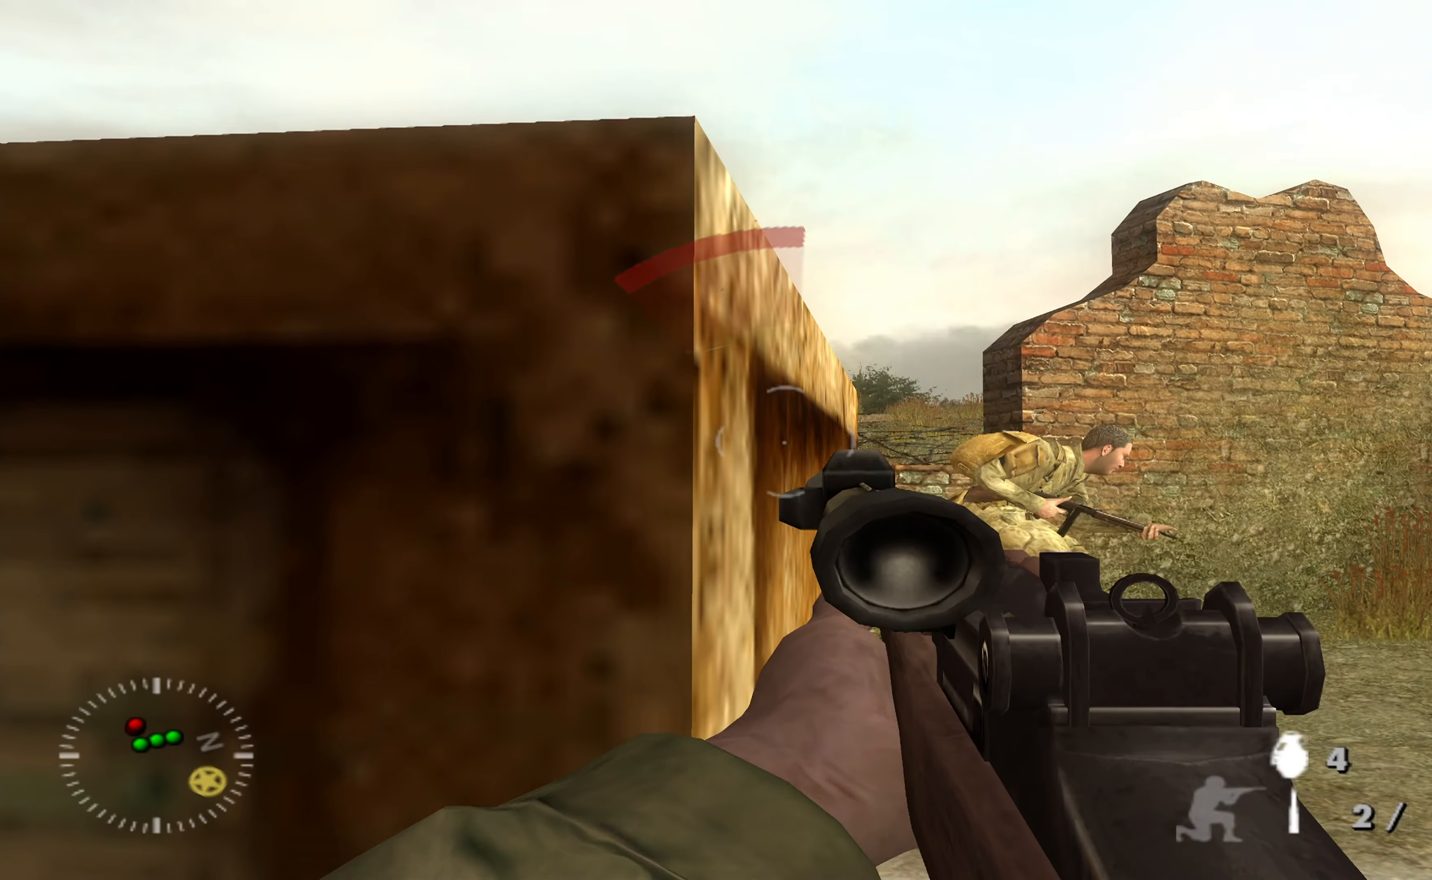
{"buttons": [], "left_stick": "center", "right_stick": "center", "events": [[167, "left_stick", "down"], [333, "left_stick", "center"]]}
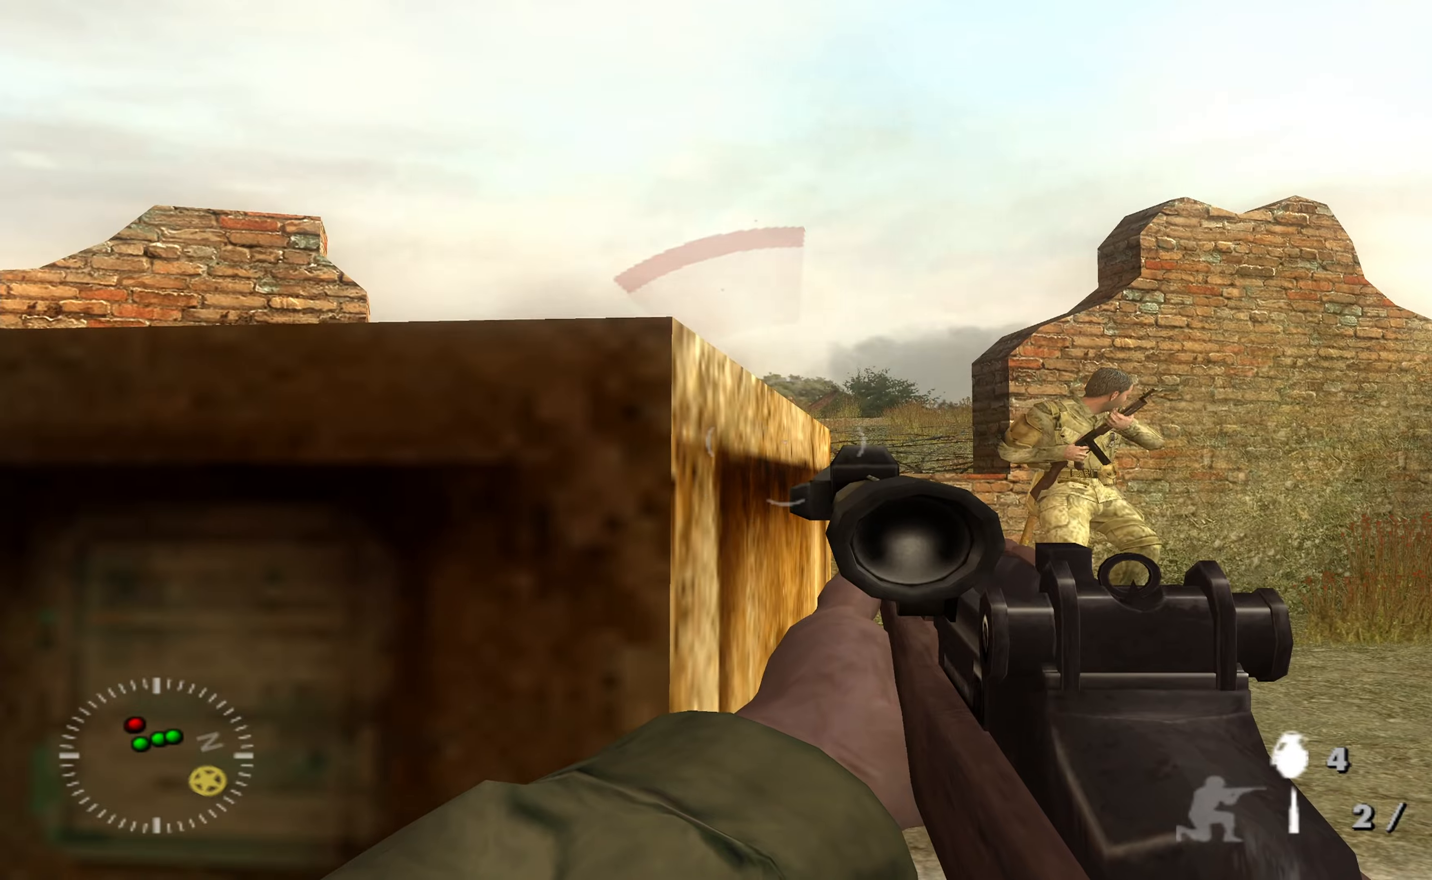
{"buttons": [], "left_stick": "center", "right_stick": "center", "events": [[200, "right_stick", "right"], [333, "left_stick", "up-left"], [400, "right_stick", "center"], [466, "left_stick", "center"]]}
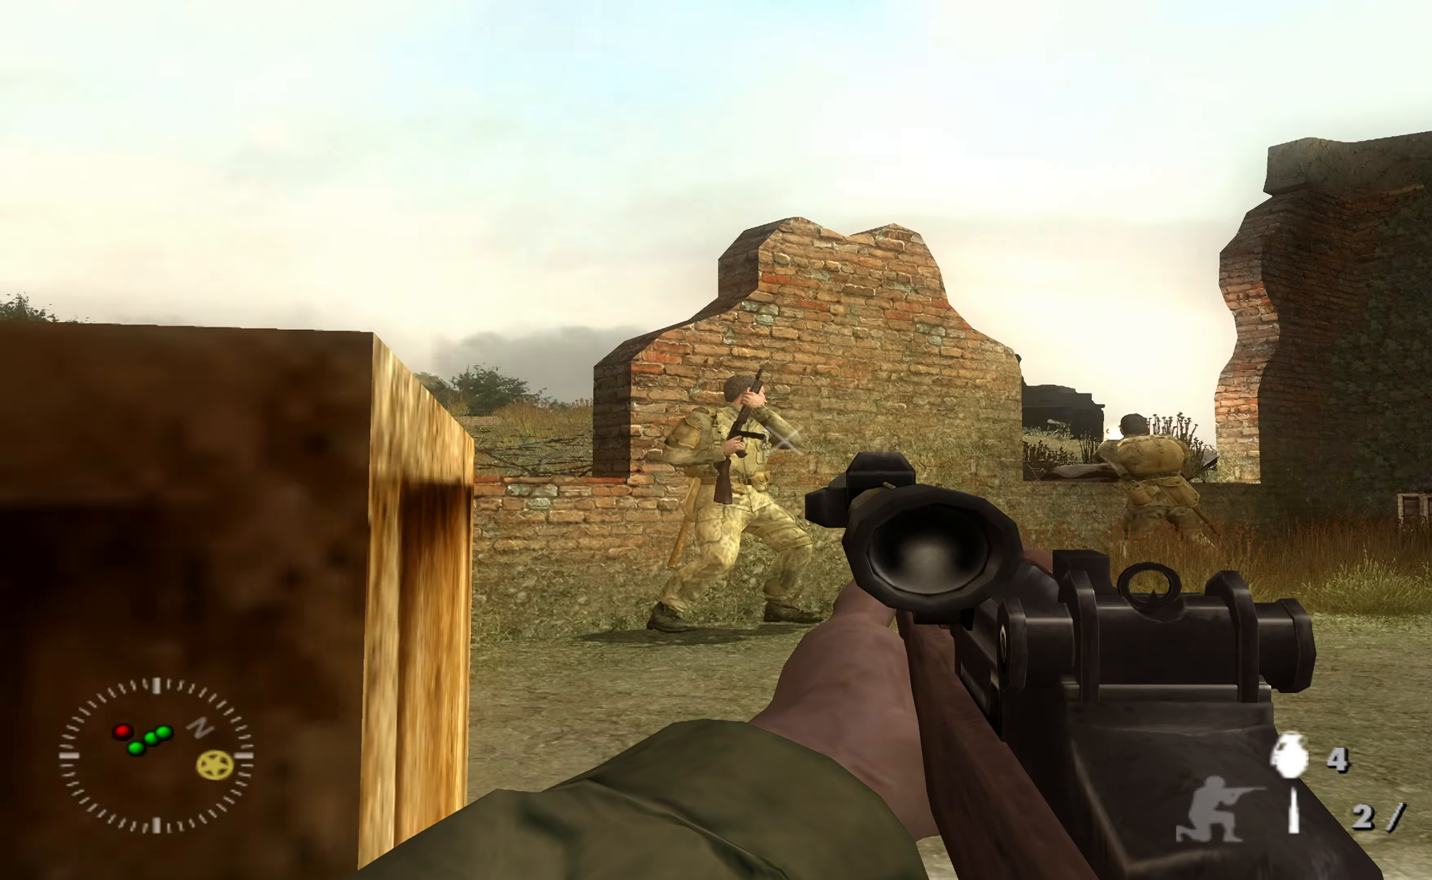
{"buttons": [], "left_stick": "up-right", "right_stick": "left", "events": [[100, "left_stick", "up-right"], [133, "right_stick", "left"]]}
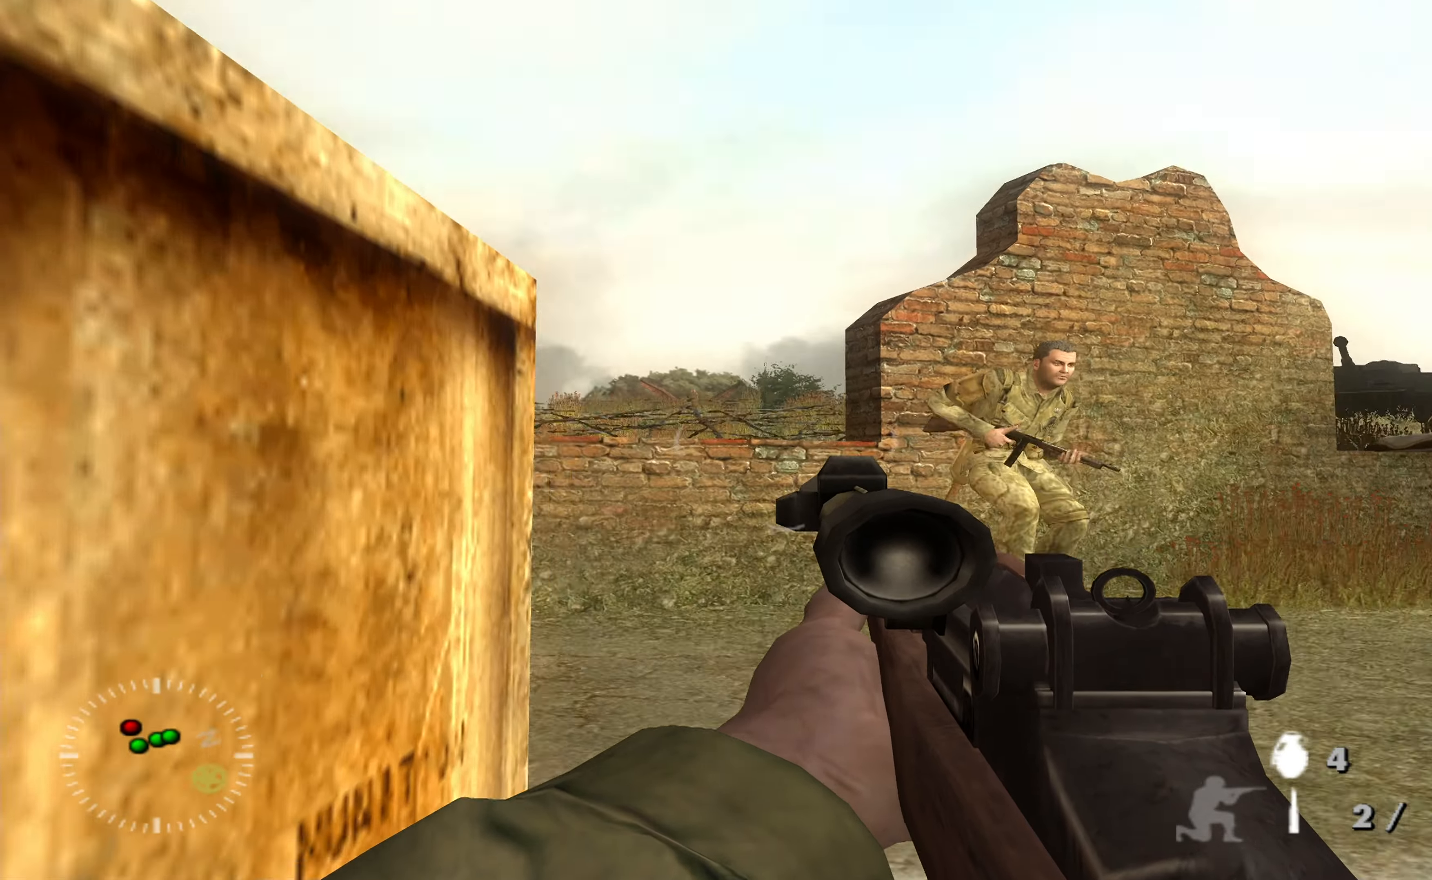
{"buttons": [], "left_stick": "up", "right_stick": "center", "events": [[66, "right_stick", "center"], [233, "left_stick", "up"]]}
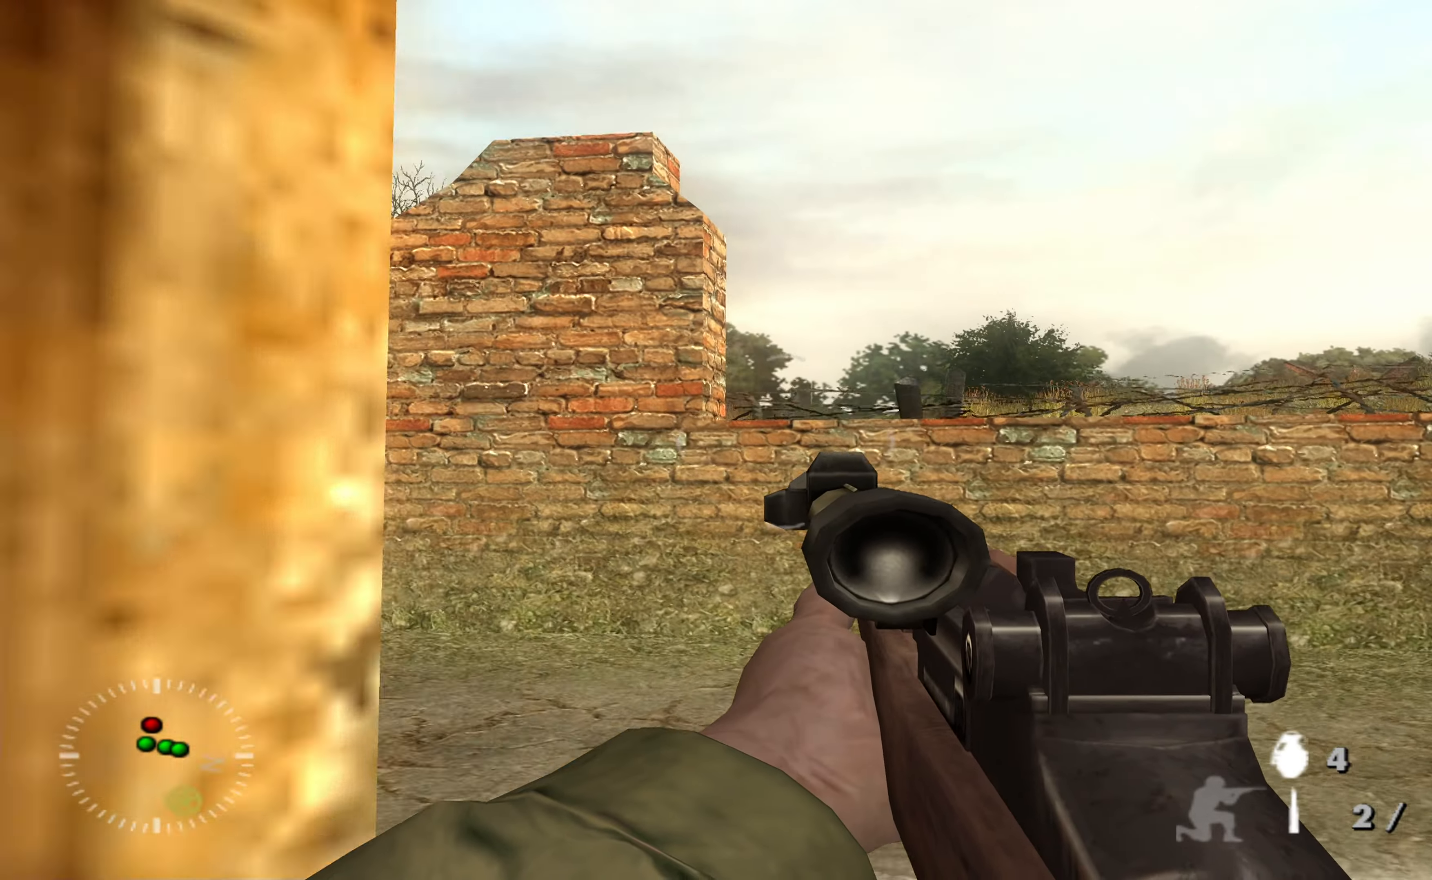
{"buttons": [], "left_stick": "up-right", "right_stick": "center", "events": [[300, "right_stick", "left"], [500, "left_stick", "up-right"], [500, "right_stick", "center"]]}
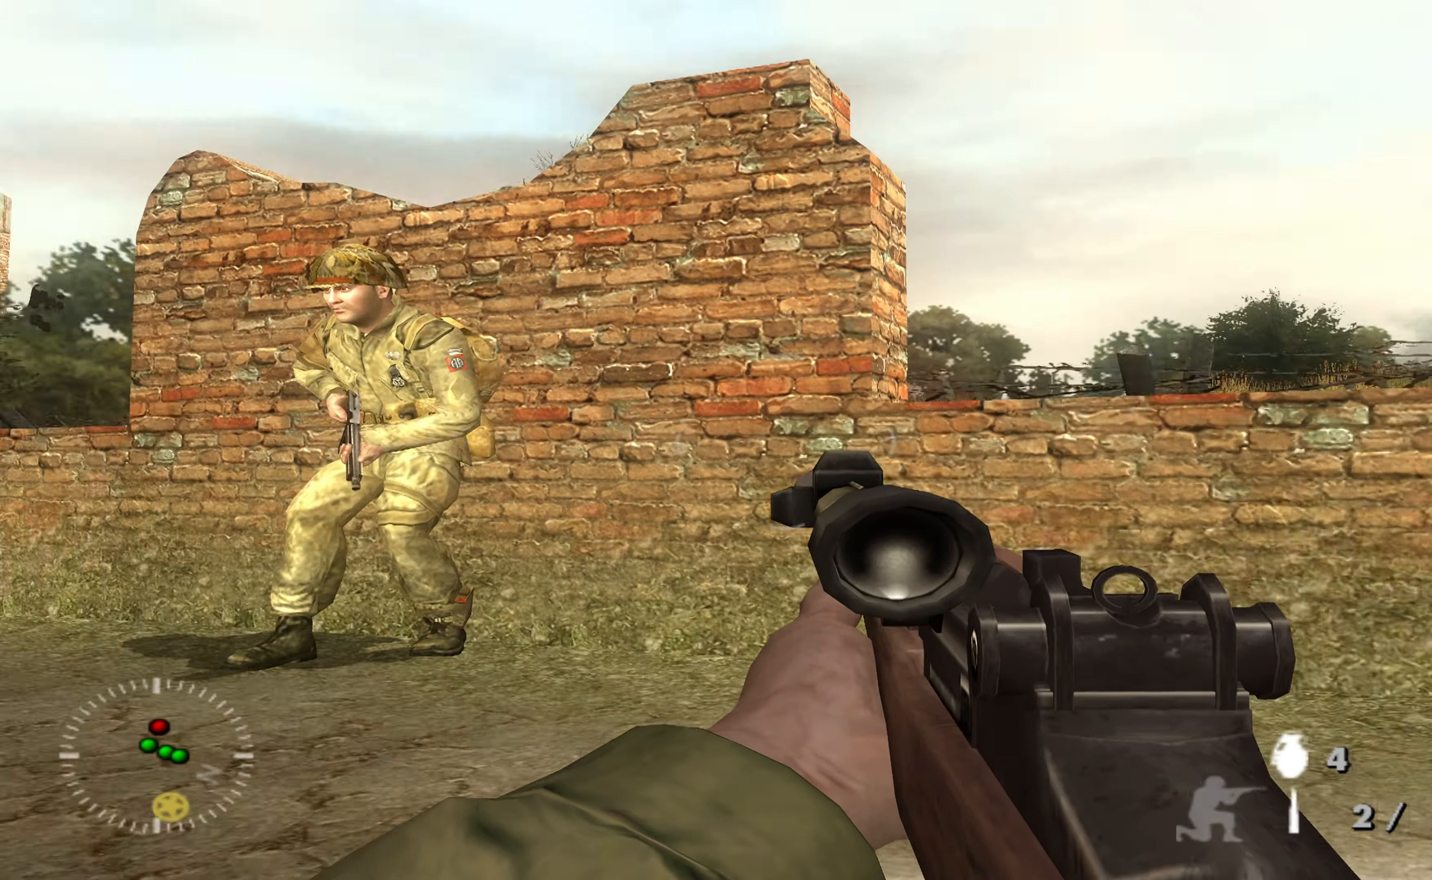
{"buttons": [], "left_stick": "up", "right_stick": "left", "events": [[66, "left_stick", "right"], [133, "left_stick", "down-right"], [400, "left_stick", "left"], [466, "right_stick", "left"], [500, "left_stick", "up"]]}
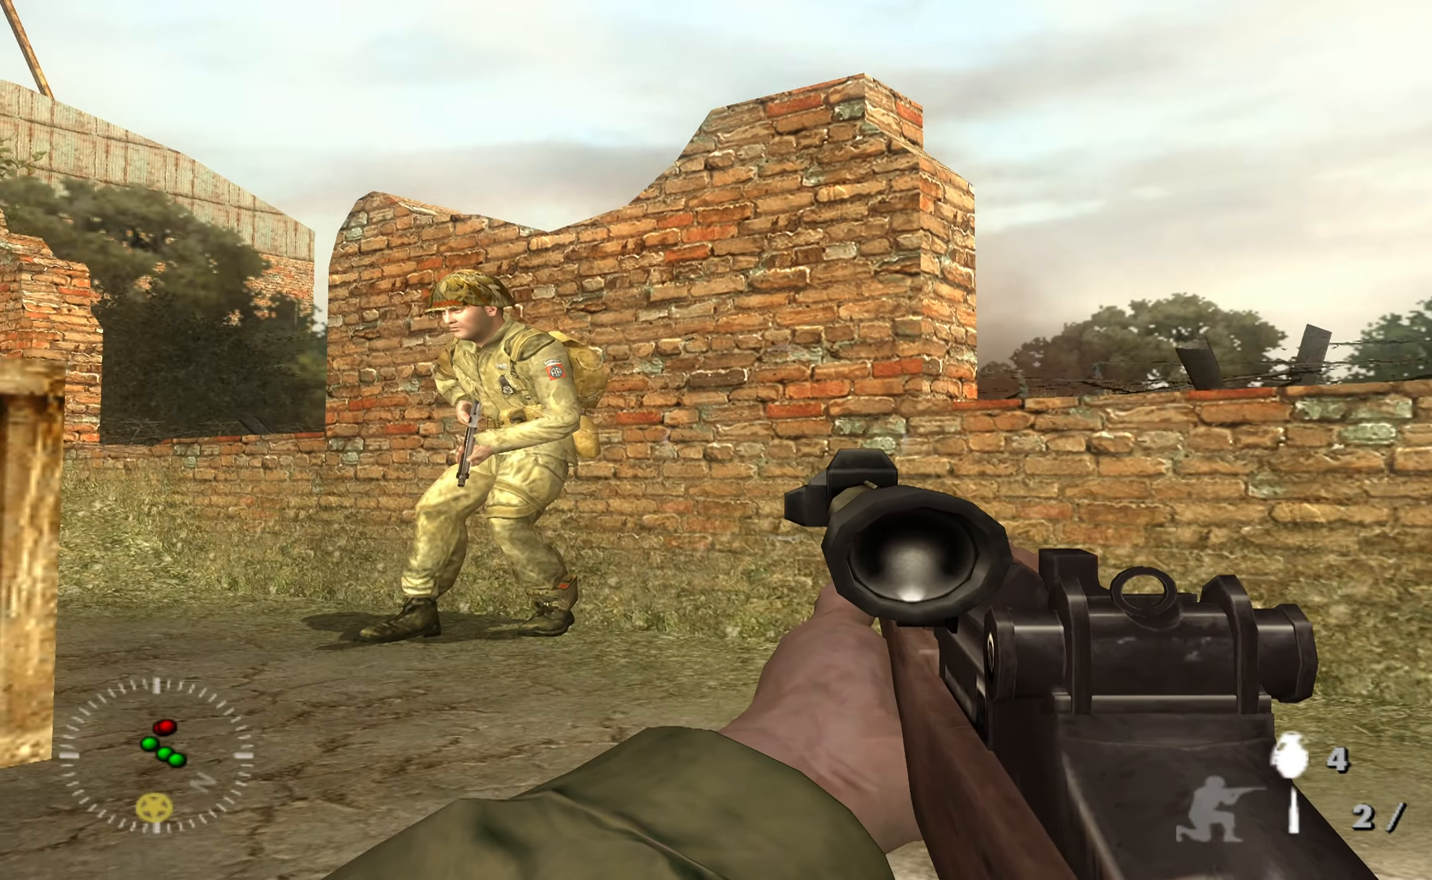
{"buttons": [], "left_stick": "up-right", "right_stick": "center", "events": [[400, "right_stick", "center"], [500, "left_stick", "up-right"]]}
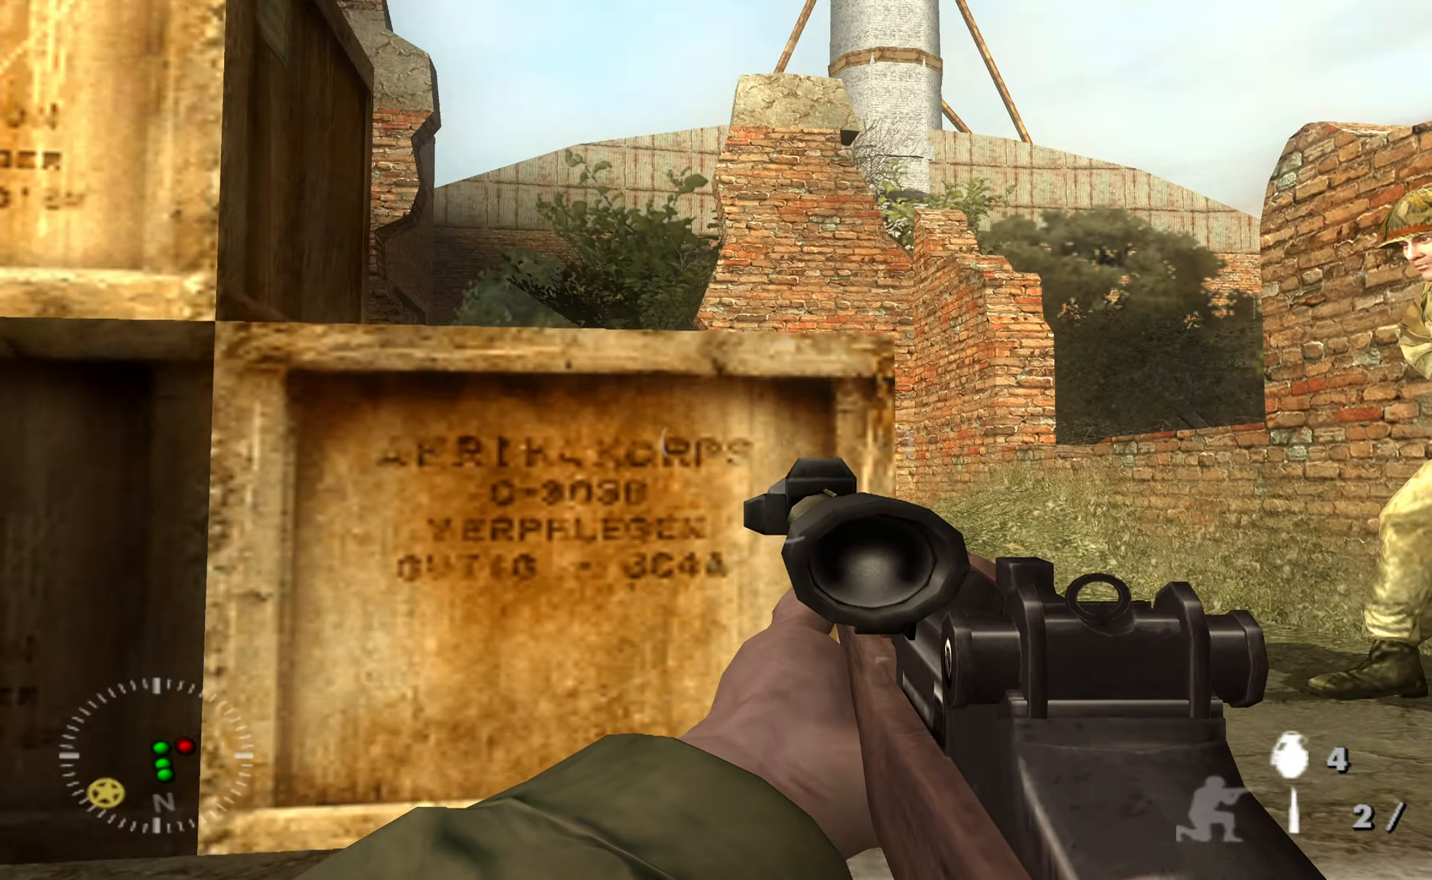
{"buttons": ["Y"], "left_stick": "up", "right_stick": "center", "events": [[500, "Y", "down"], [500, "left_stick", "up"]]}
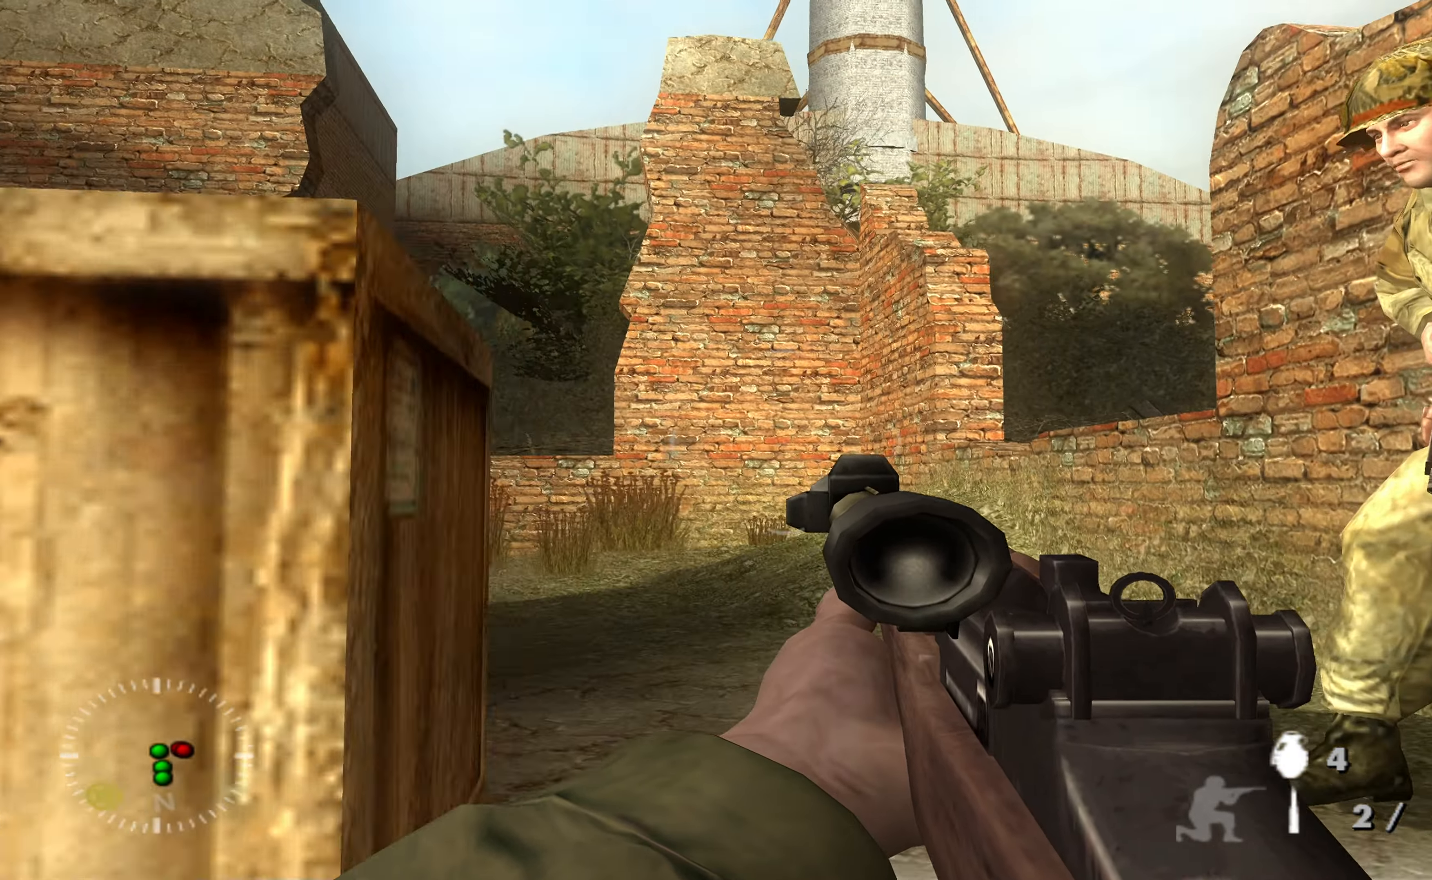
{"buttons": [], "left_stick": "left", "right_stick": "right", "events": [[133, "Y", "up"], [333, "right_stick", "right"], [466, "left_stick", "left"]]}
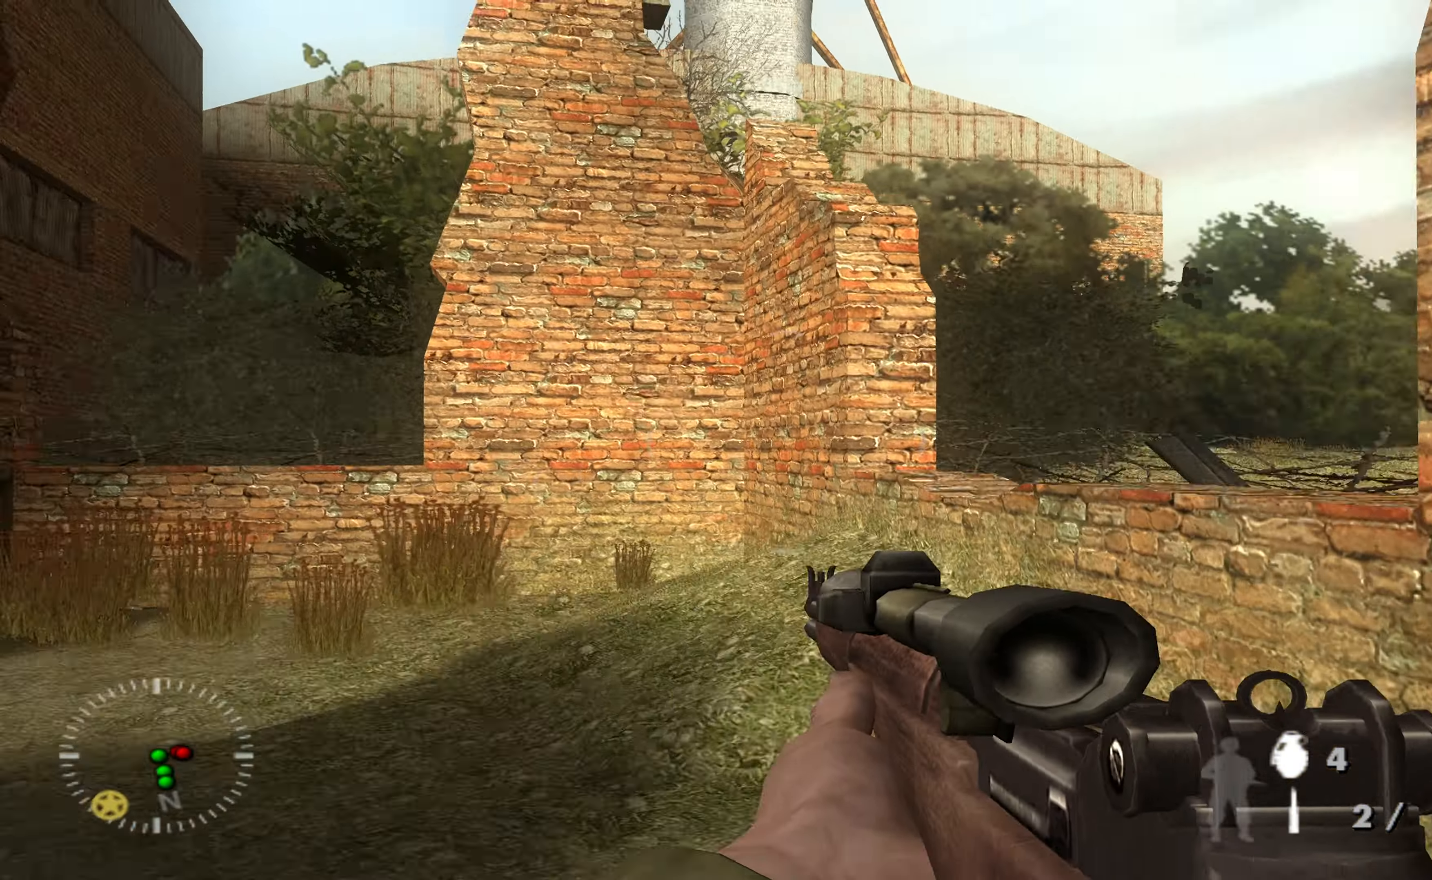
{"buttons": [], "left_stick": "up-left", "right_stick": "center", "events": [[166, "right_stick", "center"], [300, "right_stick", "down-right"], [366, "left_stick", "up-left"], [500, "right_stick", "center"]]}
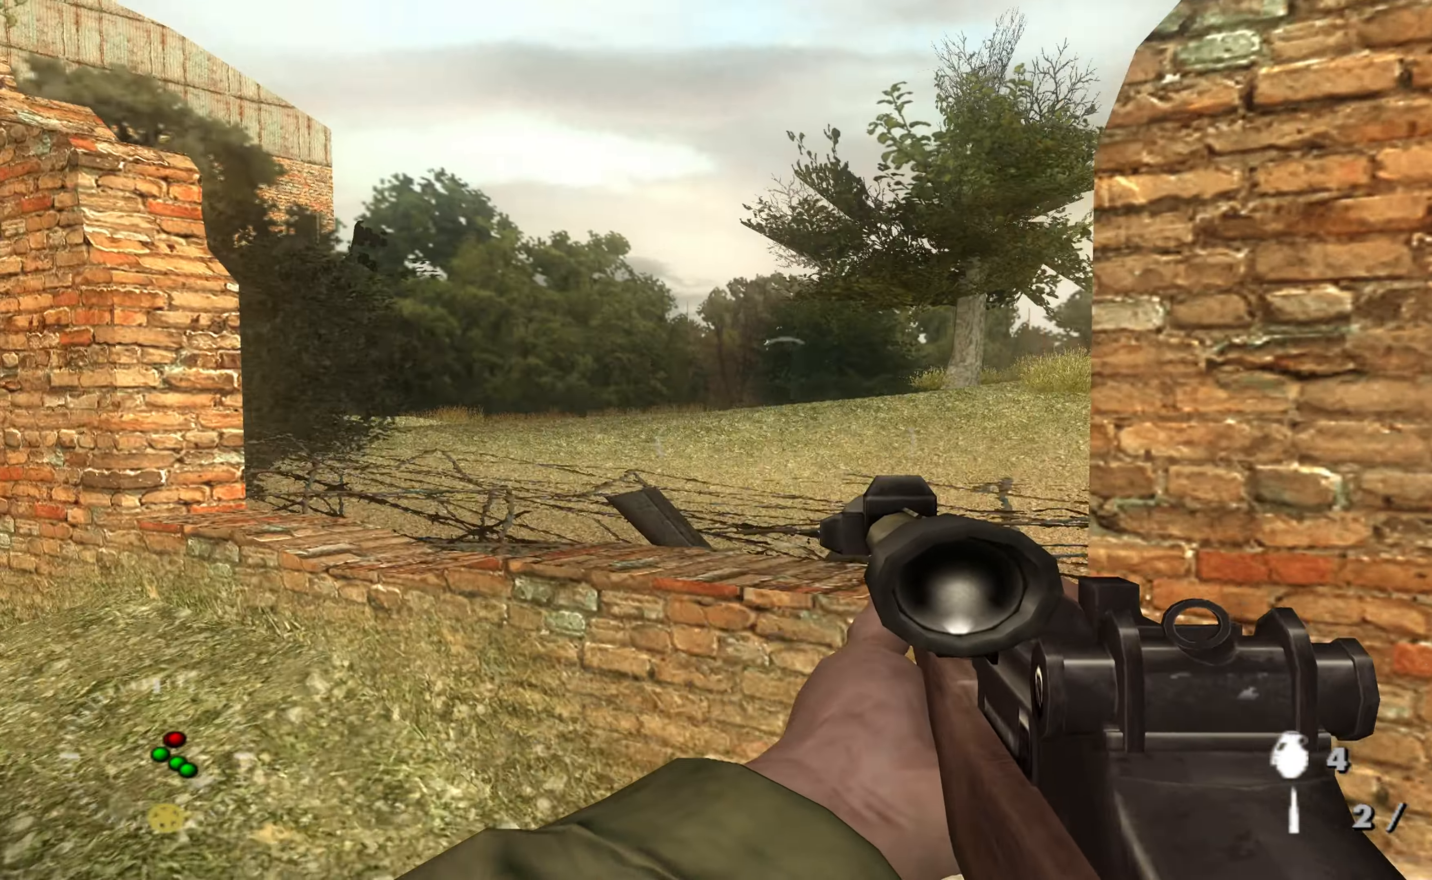
{"buttons": [], "left_stick": "center", "right_stick": "right", "events": [[66, "left_stick", "center"], [100, "right_stick", "right"], [200, "left_stick", "up-left"], [300, "left_stick", "center"], [300, "right_stick", "center"], [500, "right_stick", "right"]]}
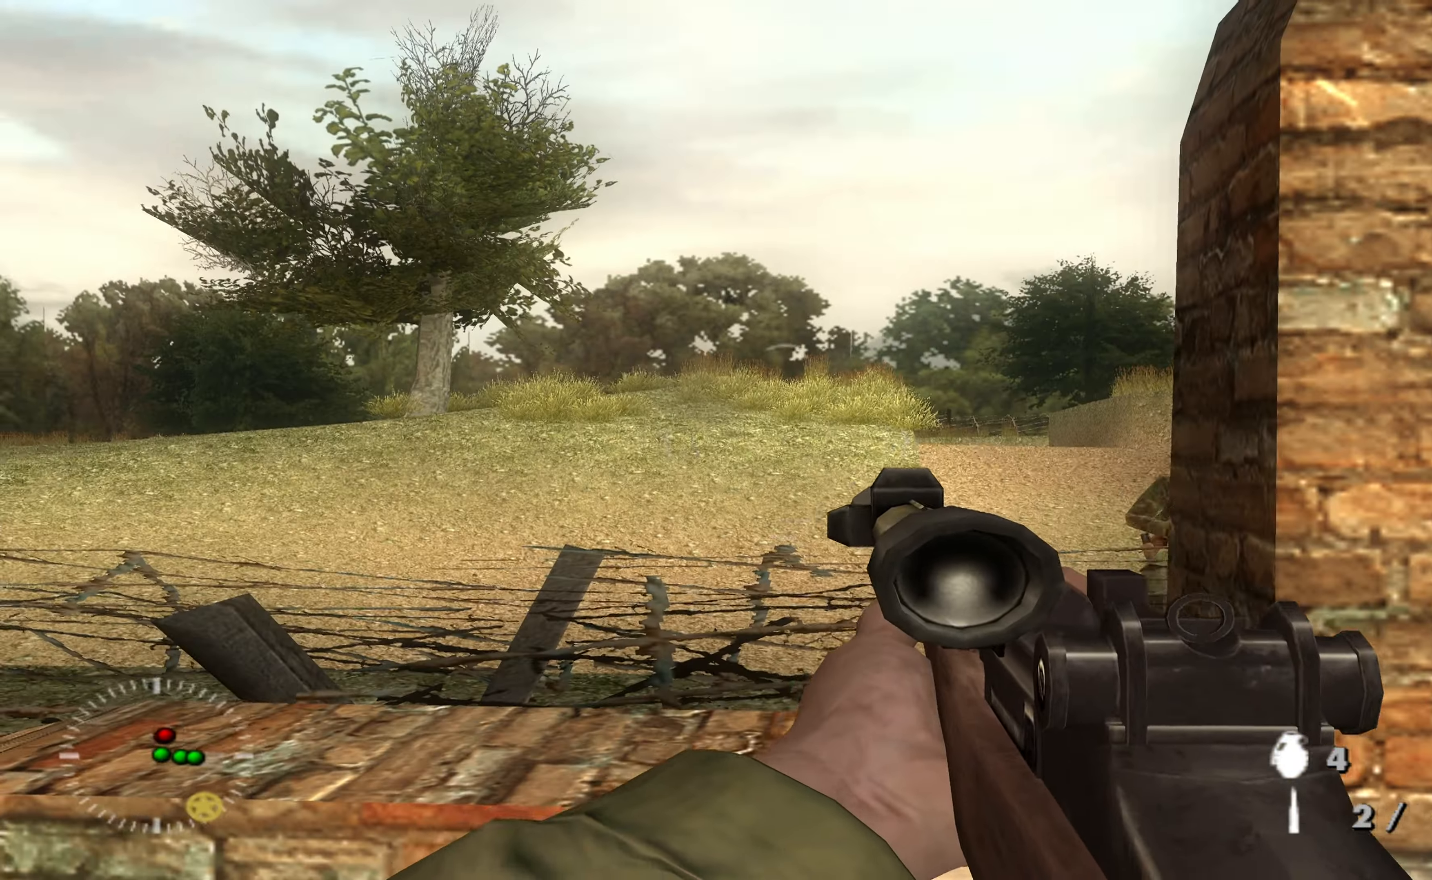
{"buttons": [], "left_stick": "down-left", "right_stick": "center", "events": [[66, "left_stick", "up-left"], [133, "left_stick", "center"], [133, "right_stick", "center"], [334, "left_stick", "down-left"], [334, "right_stick", "down-right"], [467, "right_stick", "center"]]}
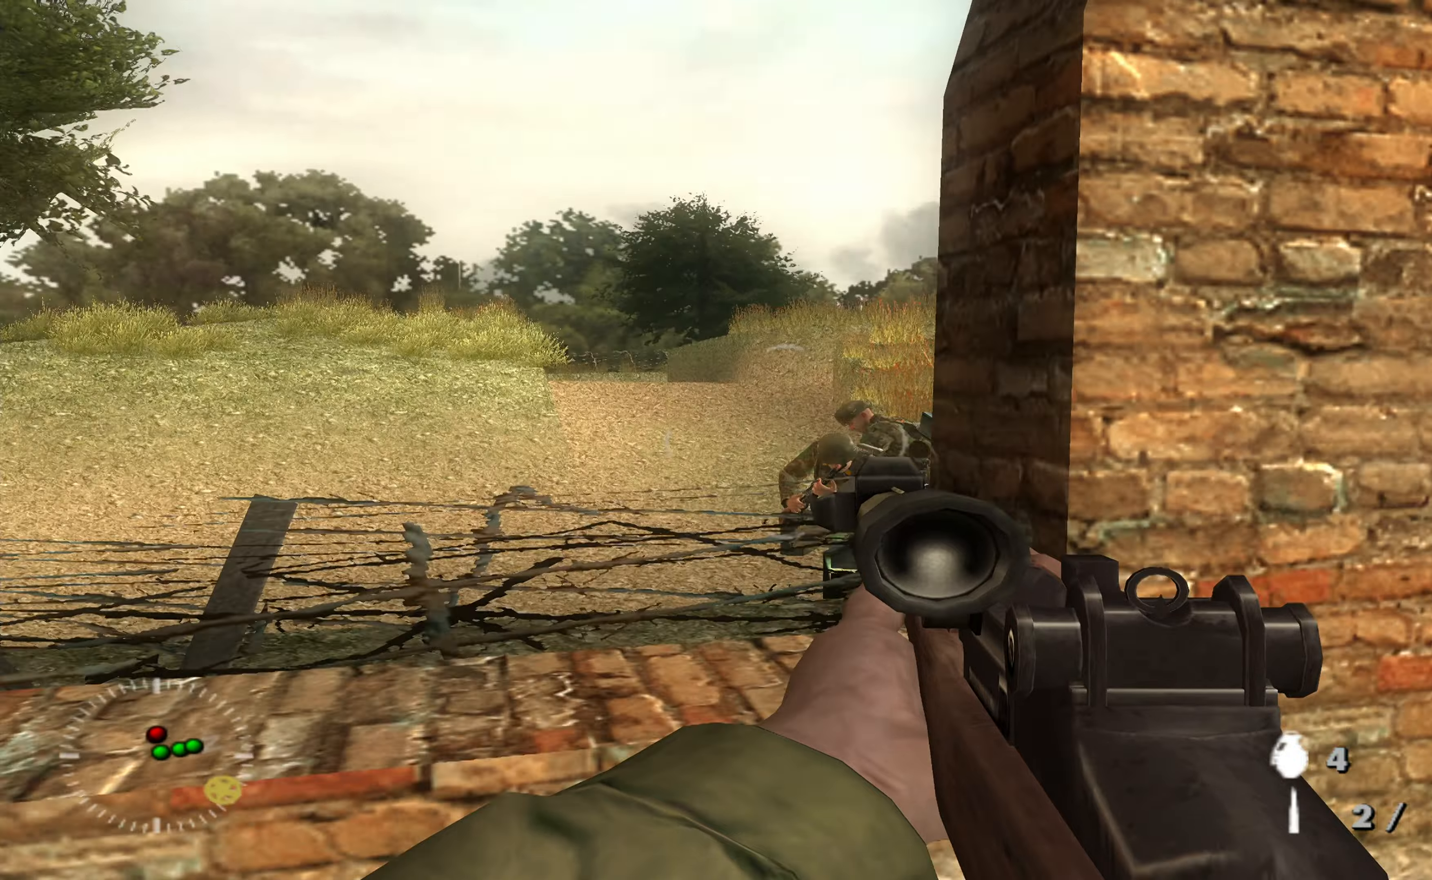
{"buttons": ["R1"], "left_stick": "center", "right_stick": "center", "events": [[34, "left_stick", "center"], [234, "left_stick", "up"], [434, "R1", "down"], [467, "left_stick", "center"]]}
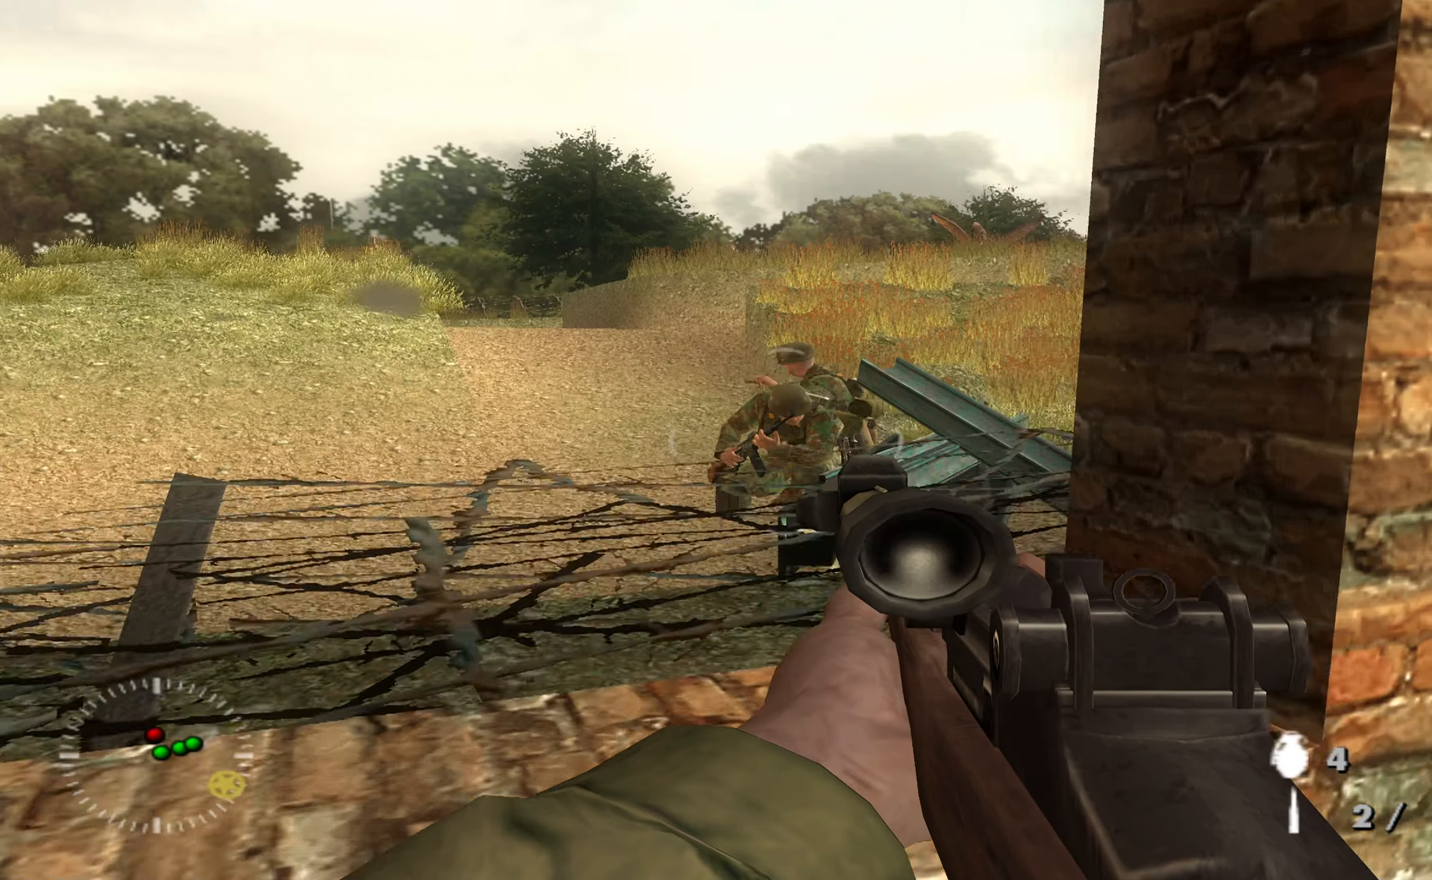
{"buttons": [], "left_stick": "center", "right_stick": "center", "events": [[67, "R1", "up"], [334, "left_stick", "down"], [467, "left_stick", "center"]]}
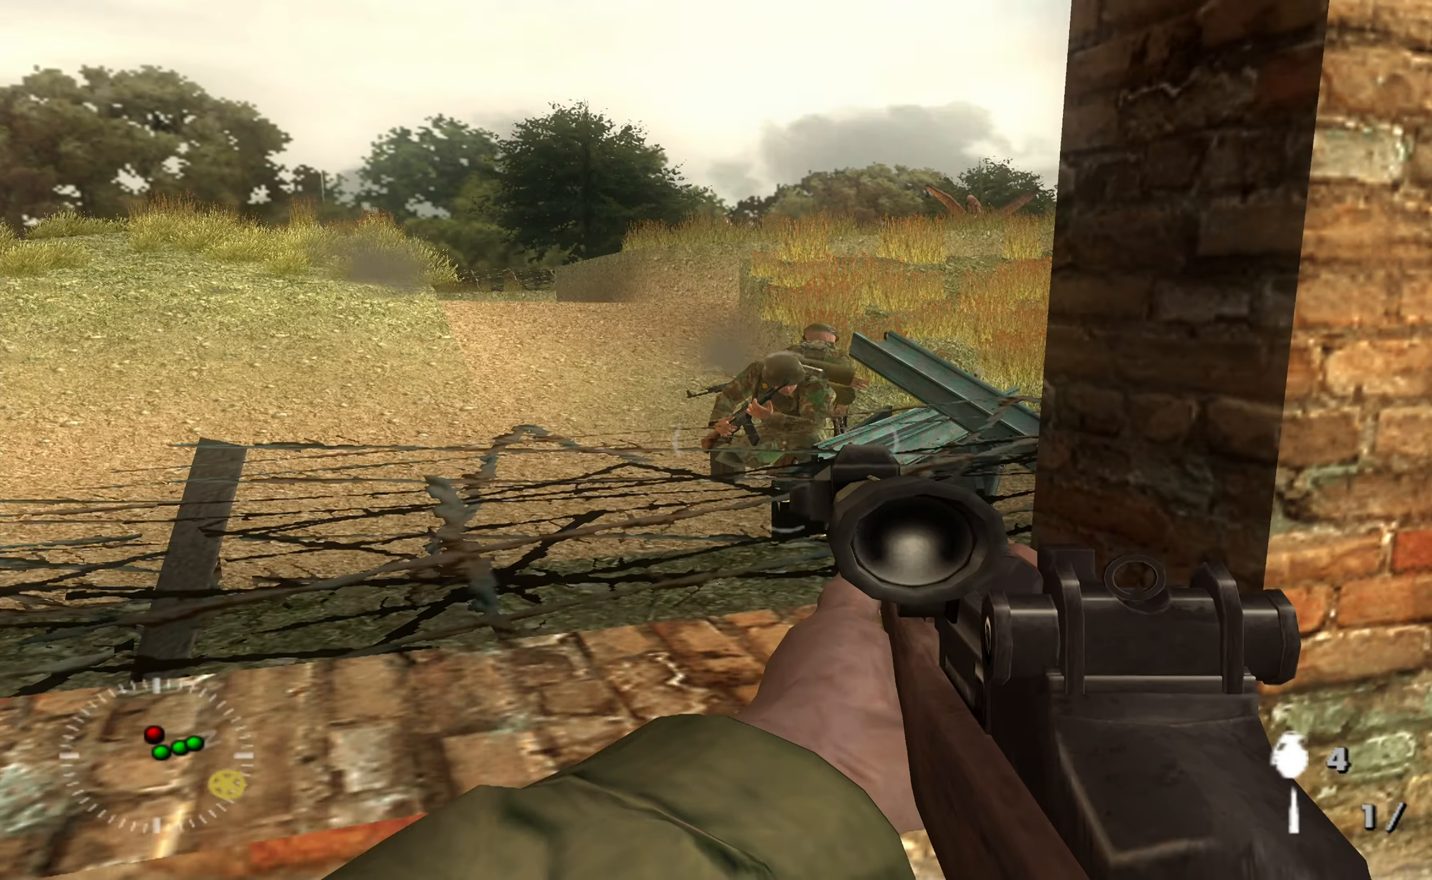
{"buttons": ["R1"], "left_stick": "center", "right_stick": "center", "events": [[167, "left_stick", "up"], [367, "left_stick", "center"], [500, "R1", "down"]]}
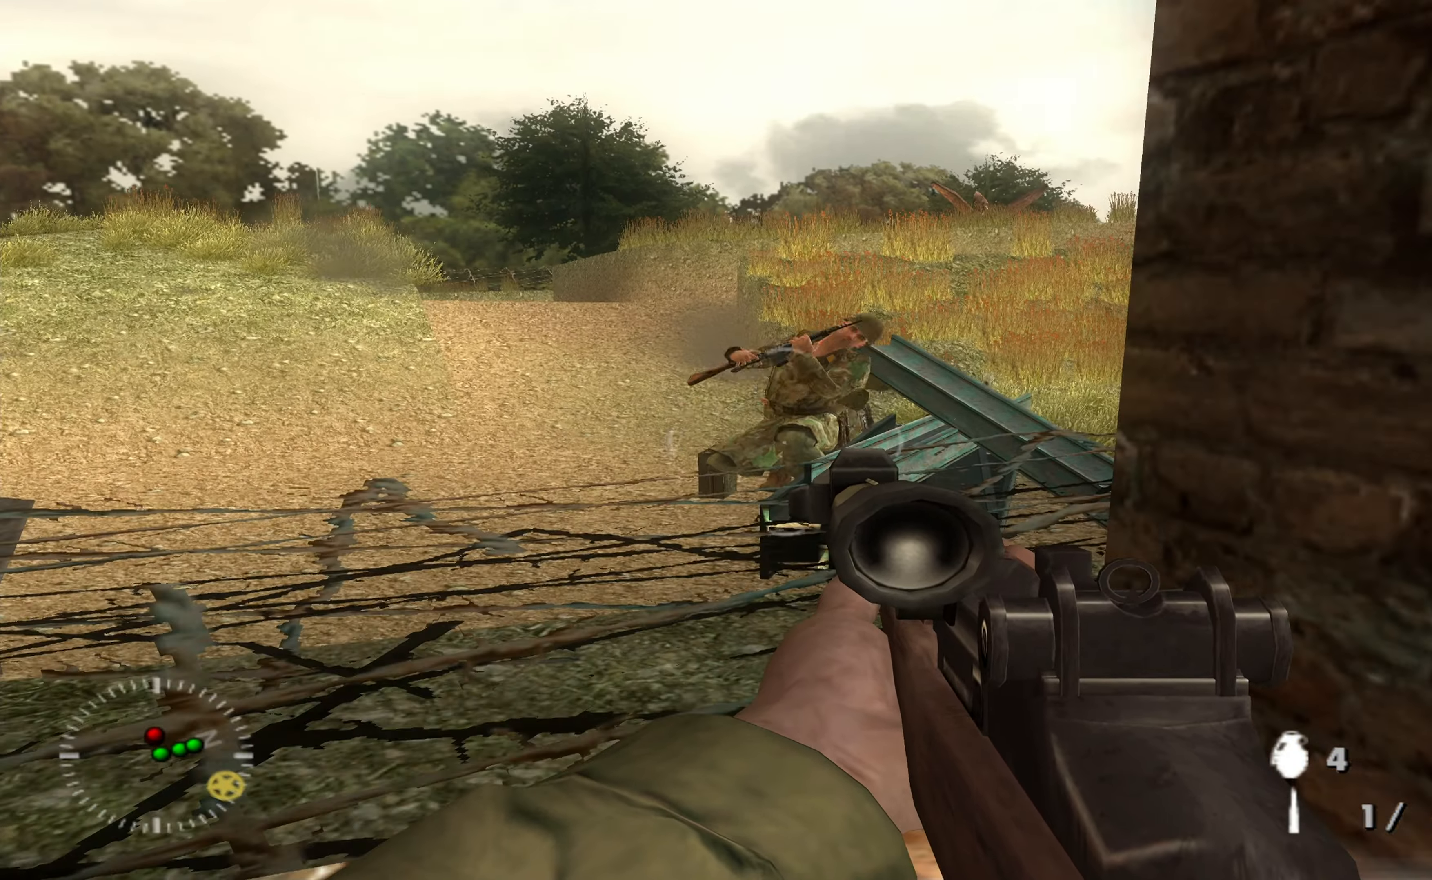
{"buttons": [], "left_stick": "center", "right_stick": "center", "events": [[100, "R1", "up"]]}
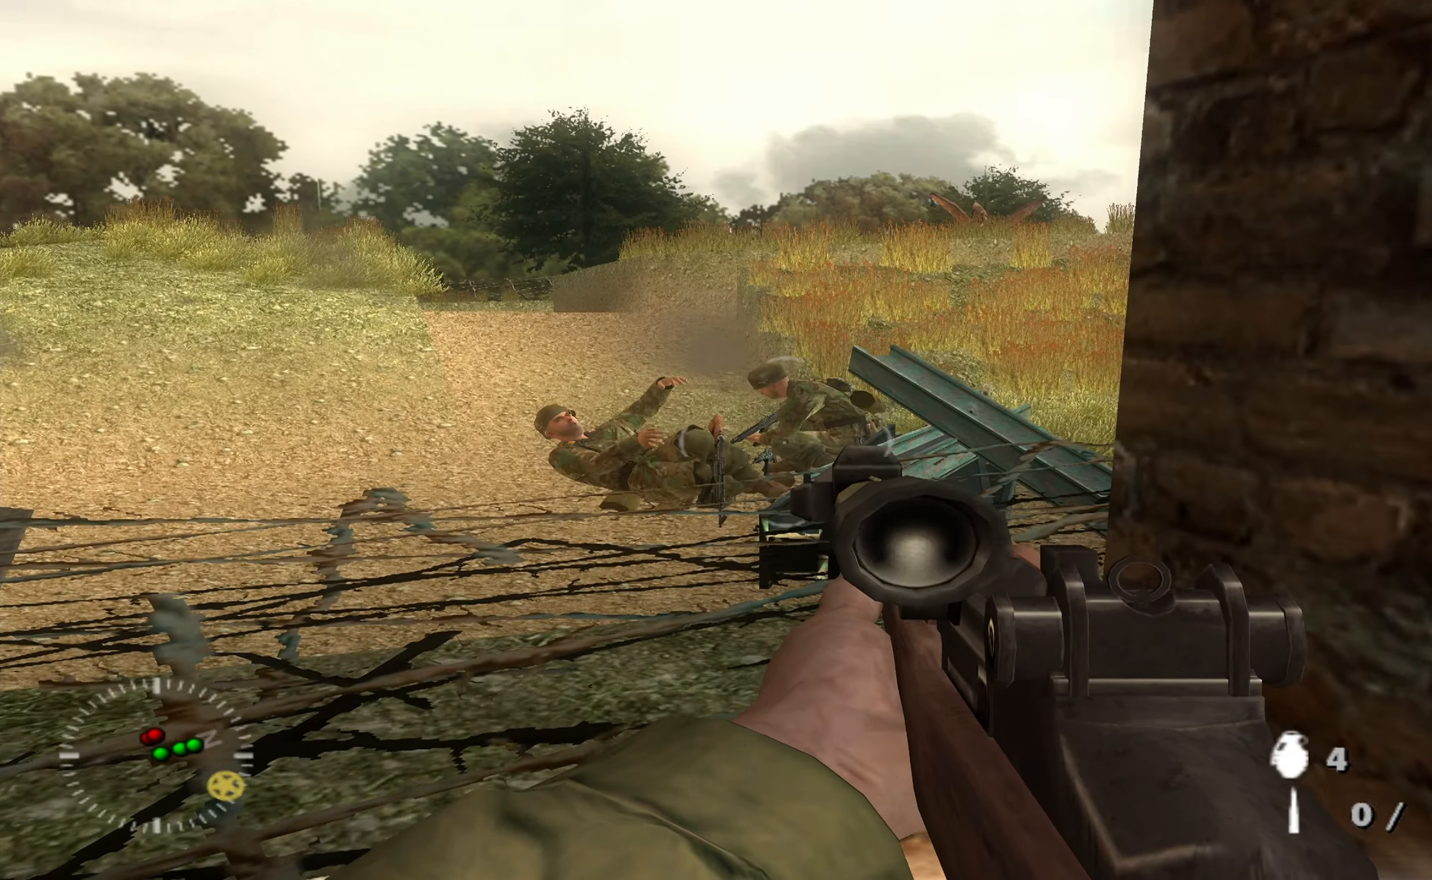
{"buttons": [], "left_stick": "center", "right_stick": "center", "events": [[134, "right_stick", "up"], [267, "right_stick", "center"], [300, "R1", "down"], [400, "R1", "up"]]}
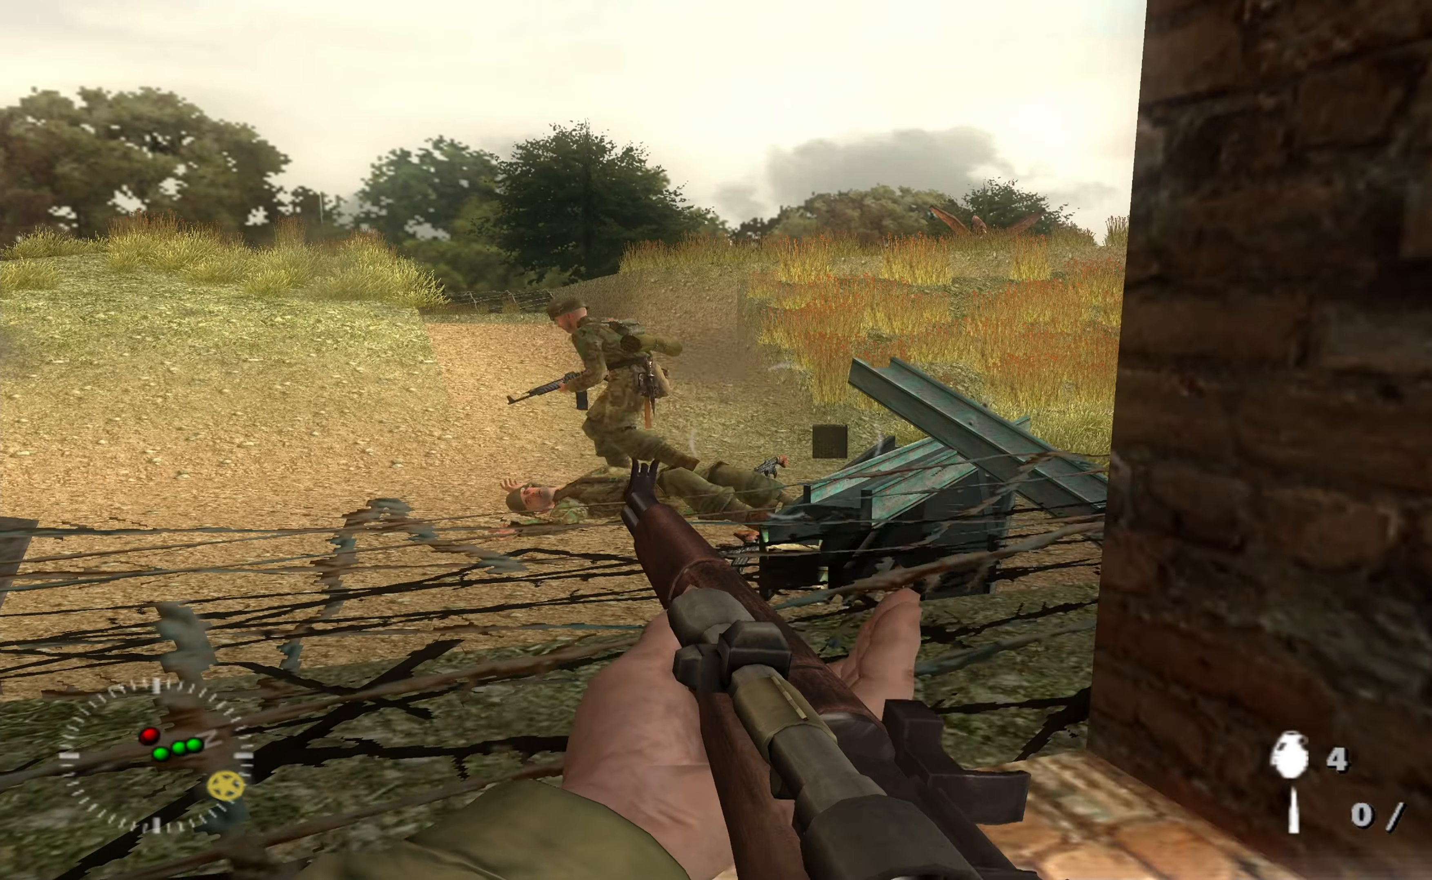
{"buttons": [], "left_stick": "center", "right_stick": "center", "events": [[100, "left_stick", "down-right"], [100, "right_stick", "up-left"], [234, "right_stick", "left"], [334, "right_stick", "center"], [434, "left_stick", "center"]]}
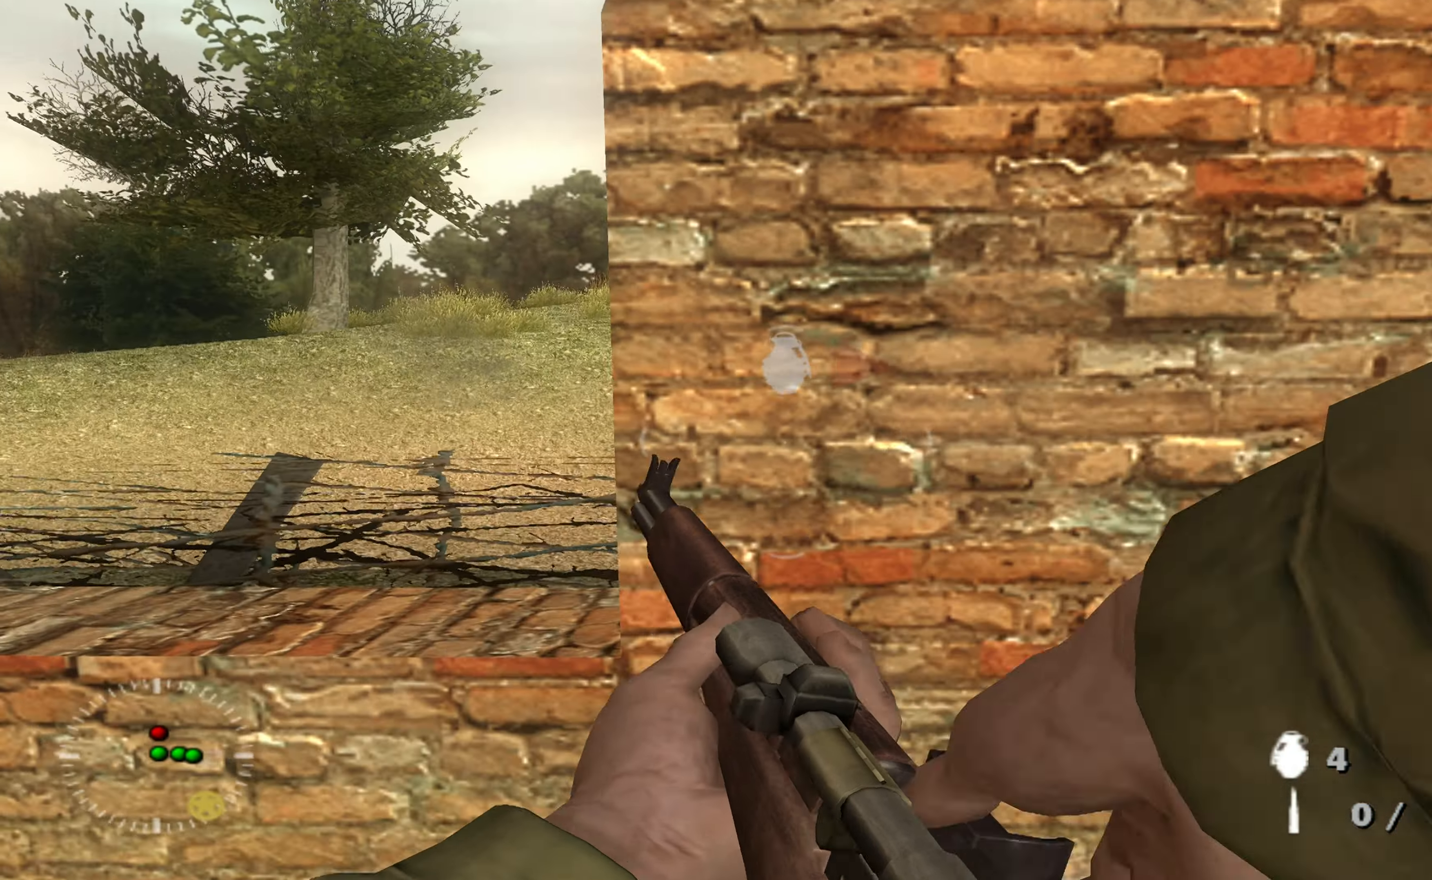
{"buttons": [], "left_stick": "down-right", "right_stick": "center", "events": [[67, "left_stick", "left"], [67, "right_stick", "right"], [200, "right_stick", "center"], [267, "left_stick", "center"], [400, "left_stick", "right"], [500, "left_stick", "down-right"]]}
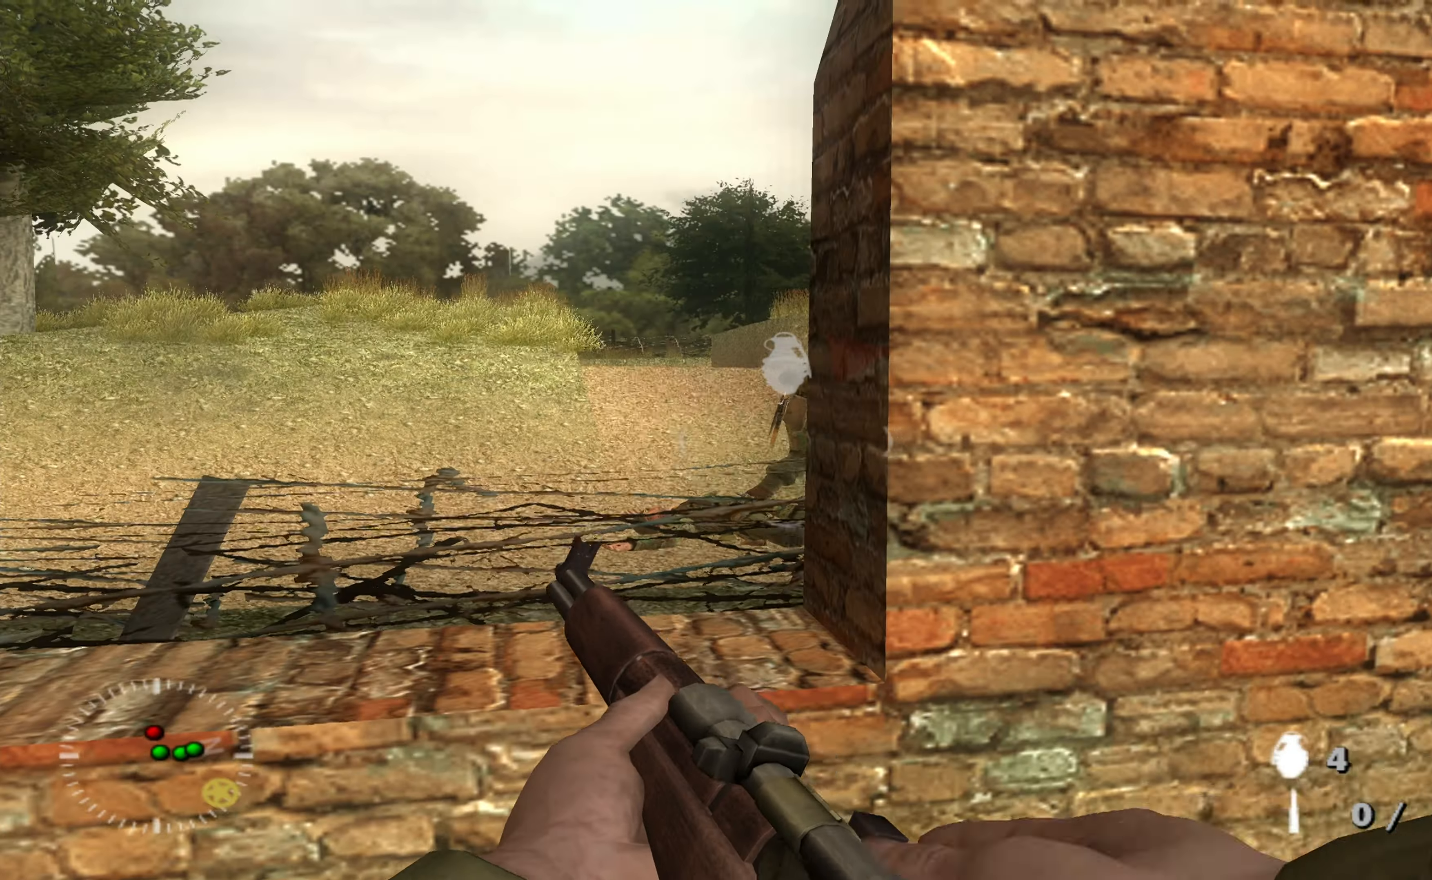
{"buttons": [], "left_stick": "left", "right_stick": "center", "events": [[134, "left_stick", "down"], [400, "left_stick", "center"], [467, "left_stick", "left"]]}
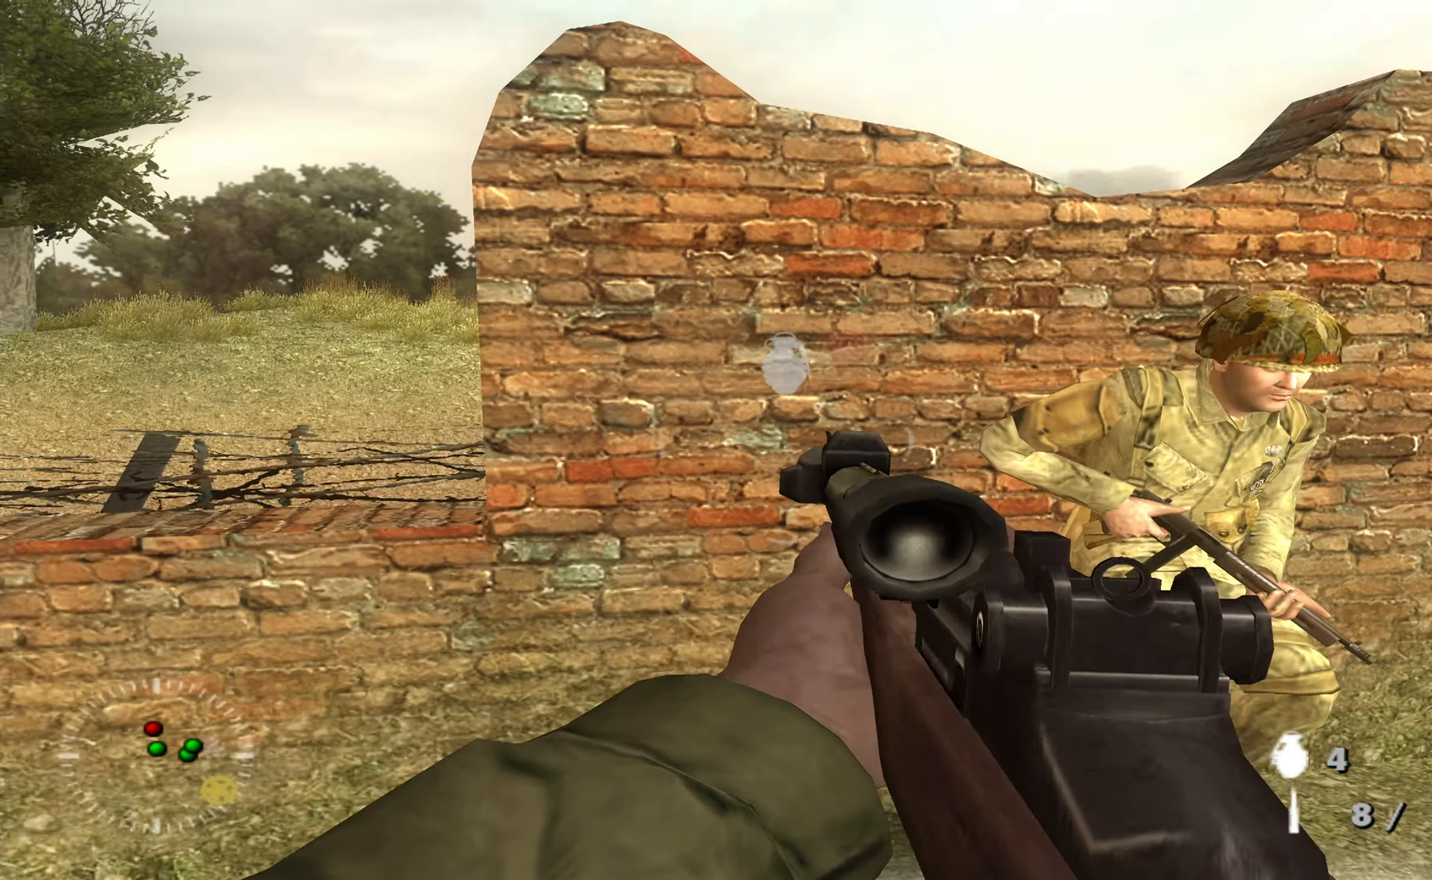
{"buttons": ["L1"], "left_stick": "left", "right_stick": "center", "events": [[34, "right_stick", "right"], [167, "right_stick", "center"], [400, "L1", "down"]]}
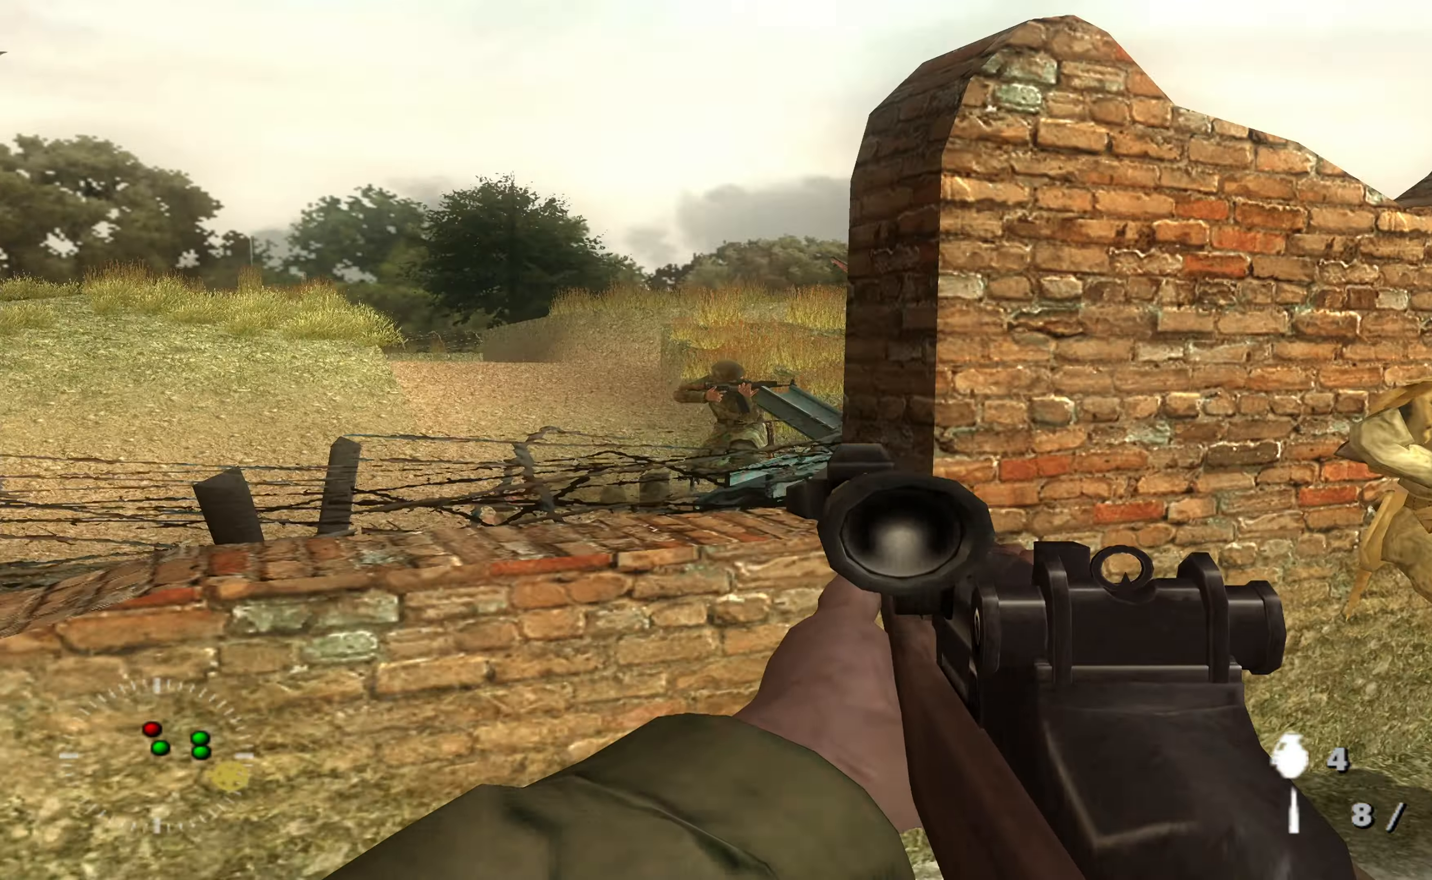
{"buttons": ["L1"], "left_stick": "center", "right_stick": "center", "events": [[200, "left_stick", "center"], [234, "right_stick", "up-left"], [400, "right_stick", "center"]]}